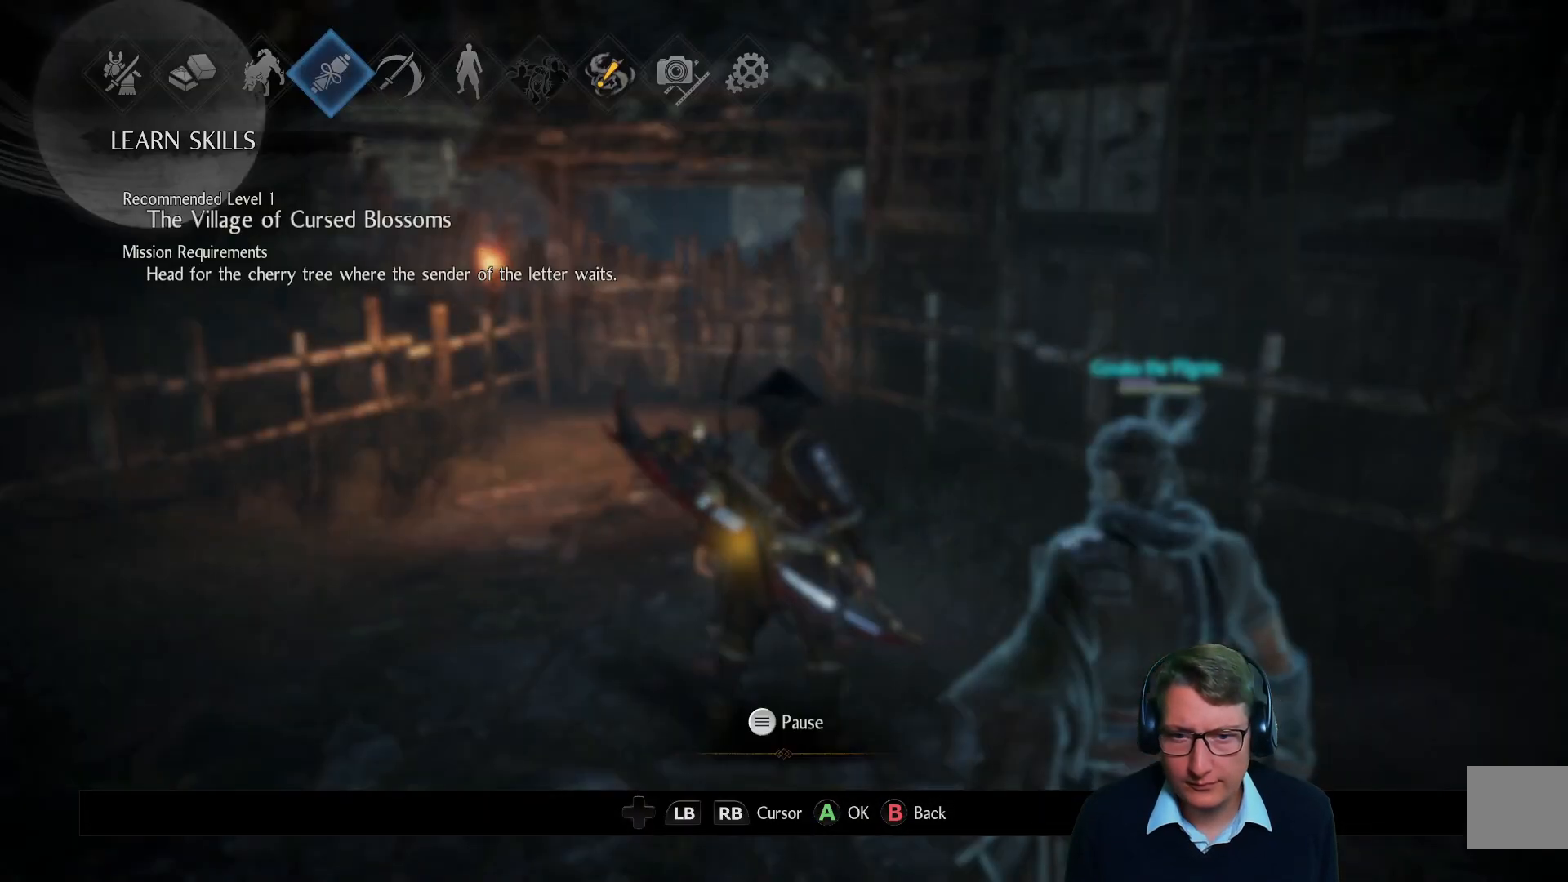
Gameplay with a controller (Xbox layout); each line is a JSON object with the inputs held at the frame after it. "events" lists button and stick changes between this image and that frame as [ms after this image, input, new state], when the widget could be followed in between.
{"buttons": [], "left_stick": "center", "right_stick": "center", "events": []}
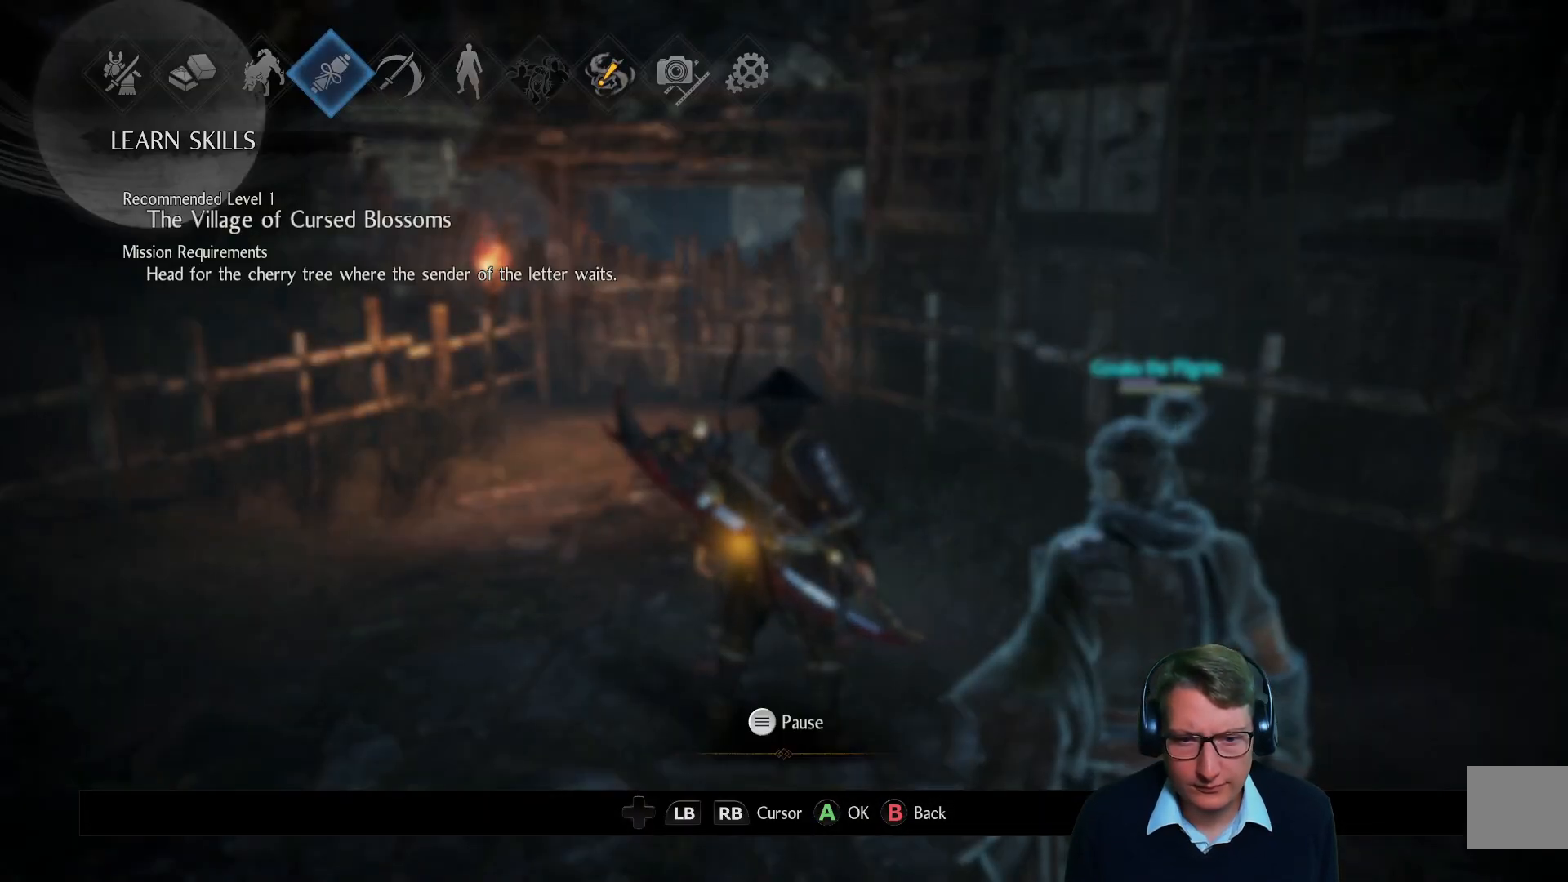
{"buttons": [], "left_stick": "center", "right_stick": "center", "events": []}
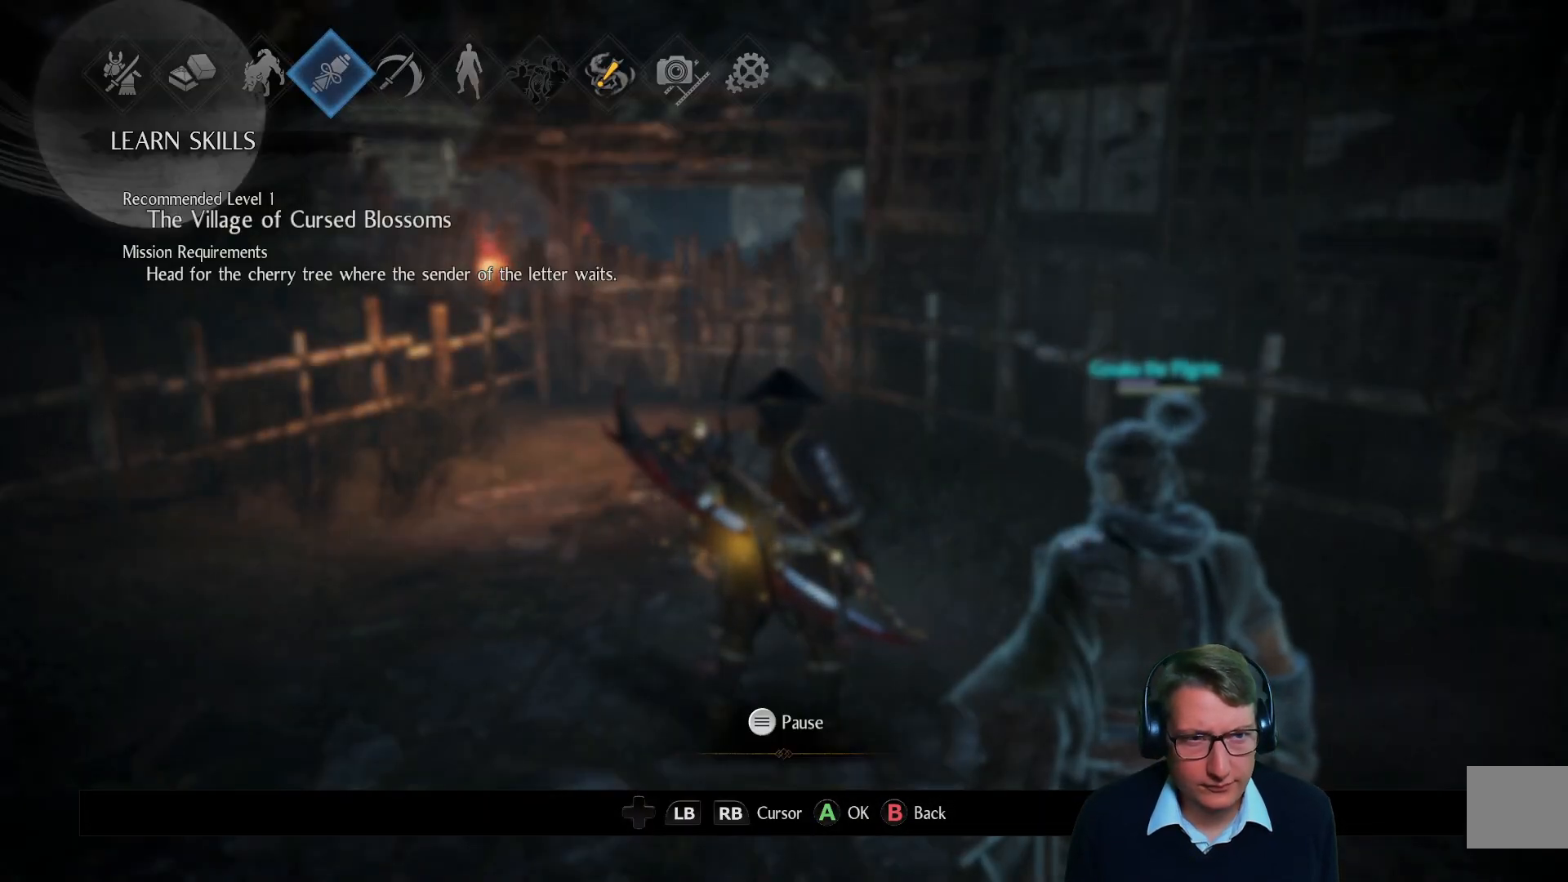
{"buttons": [], "left_stick": "center", "right_stick": "center", "events": [[250, "B", "down"], [334, "B", "up"]]}
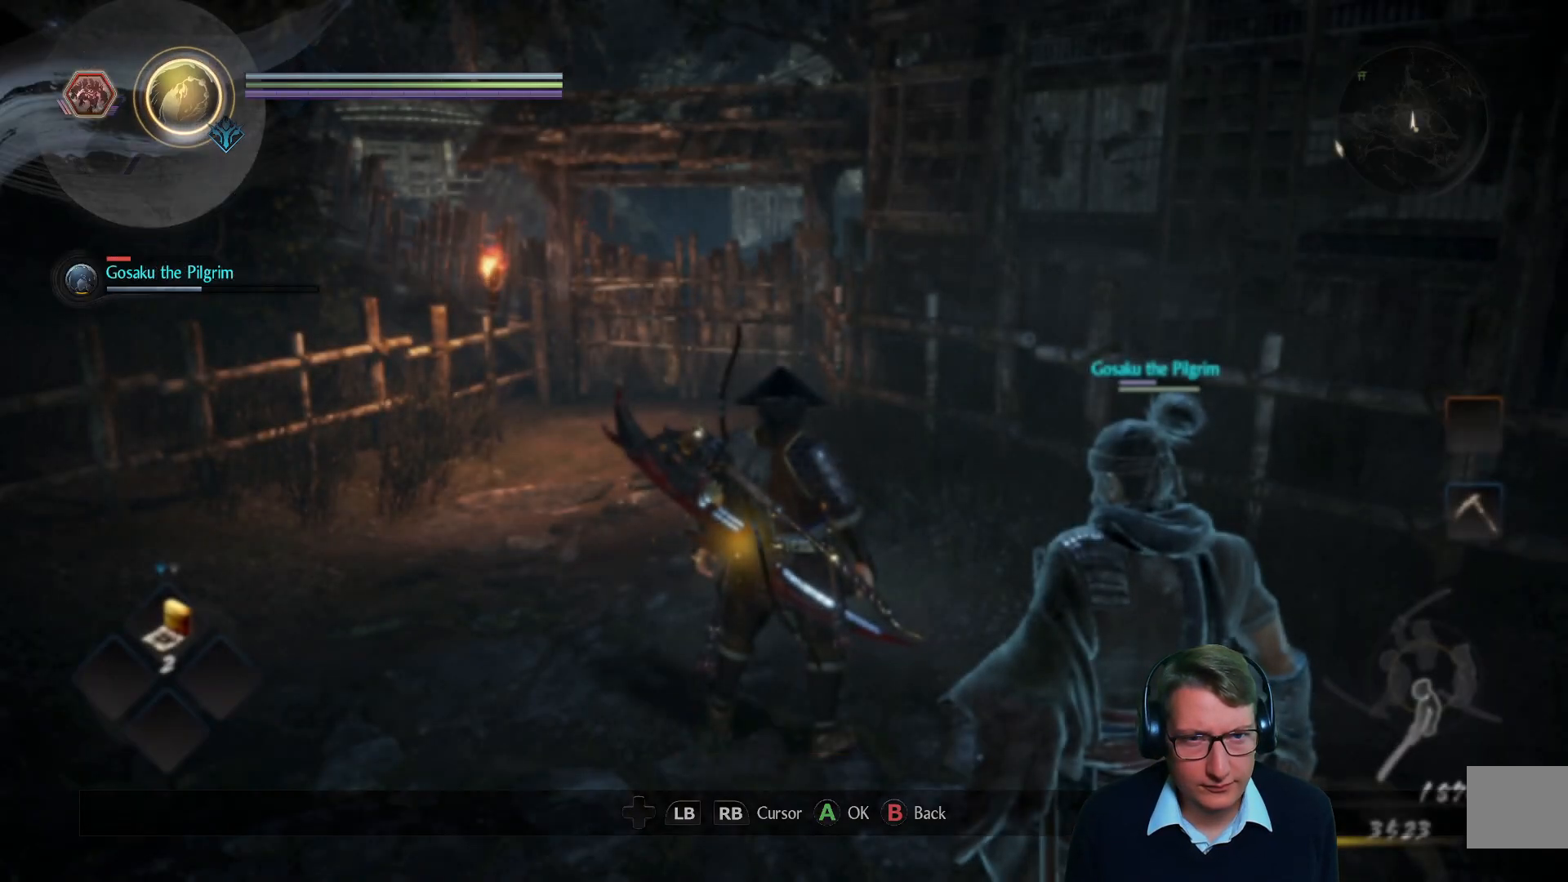
{"buttons": [], "left_stick": "center", "right_stick": "left", "events": [[251, "right_stick", "left"]]}
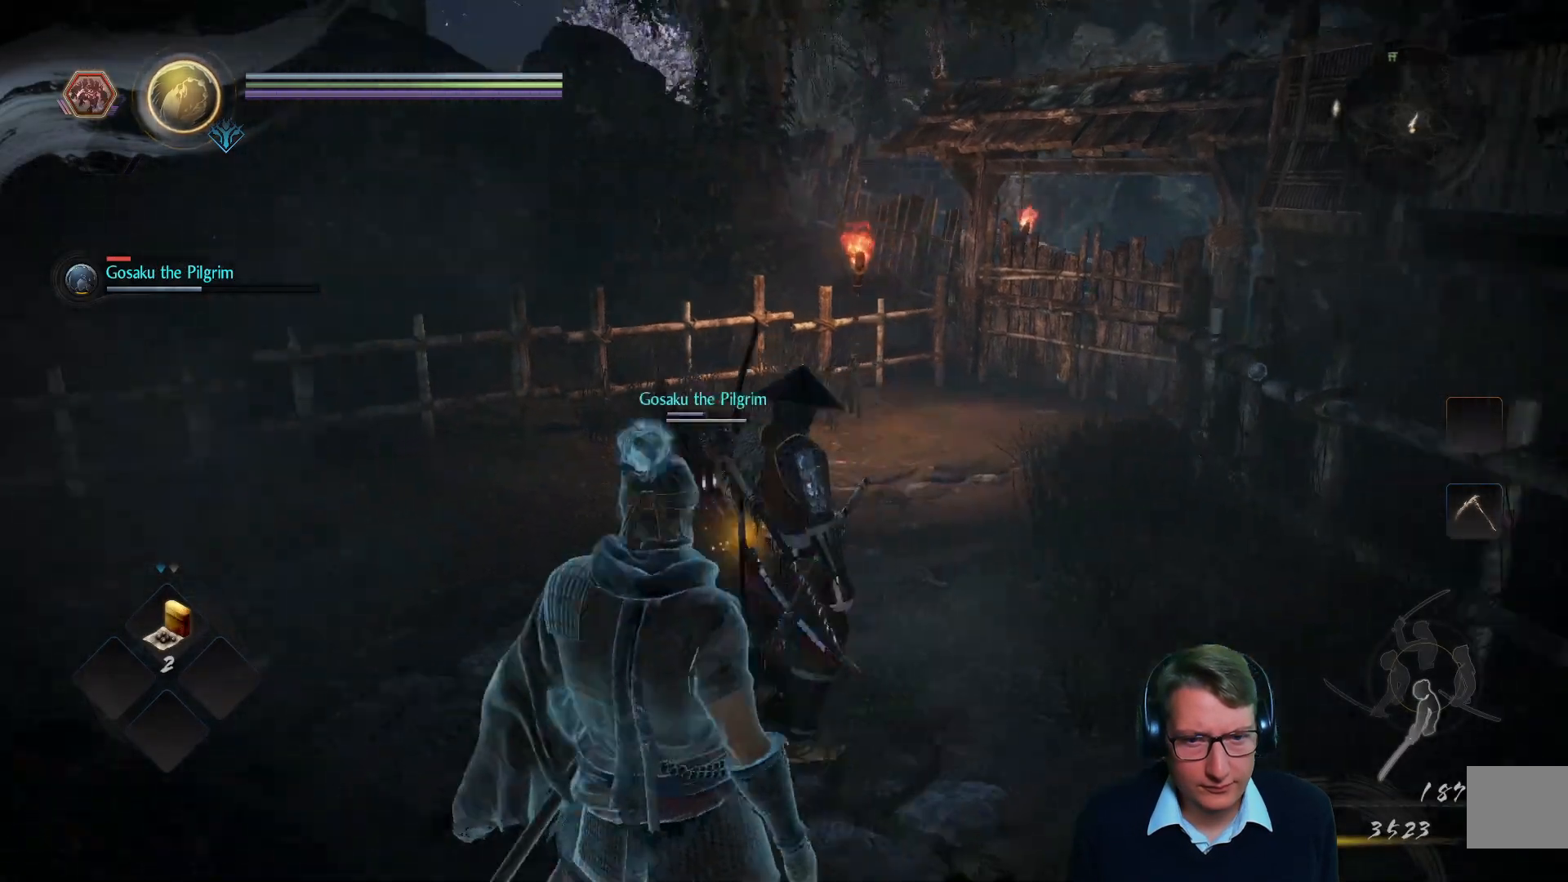
{"buttons": [], "left_stick": "down", "right_stick": "left", "events": [[83, "left_stick", "down-right"], [300, "right_stick", "center"], [434, "left_stick", "down"], [467, "right_stick", "left"]]}
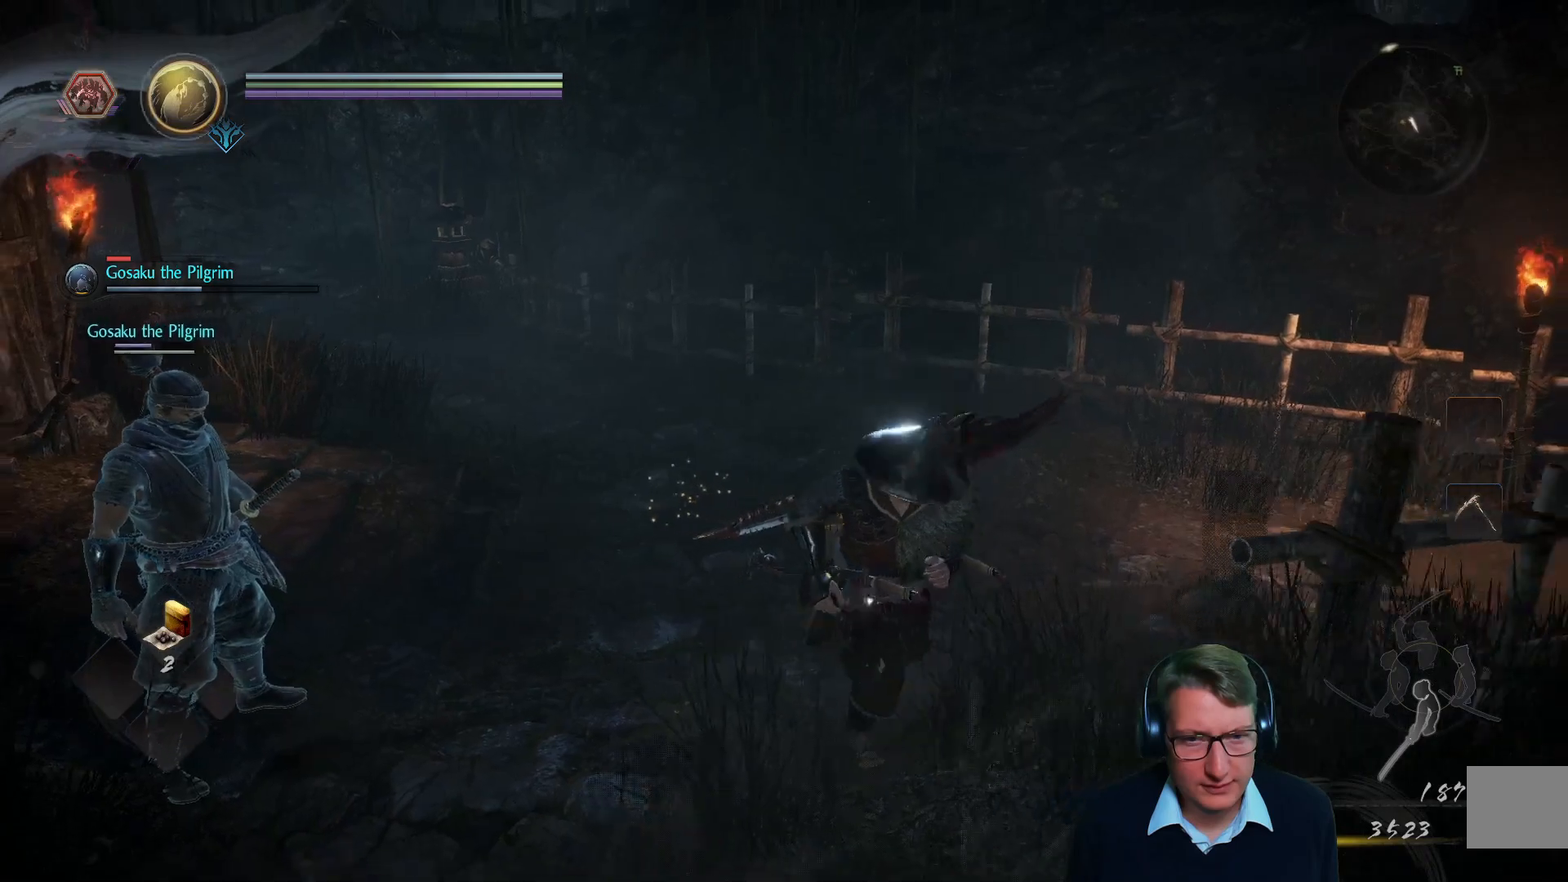
{"buttons": [], "left_stick": "up-right", "right_stick": "center", "events": [[100, "left_stick", "left"], [167, "left_stick", "up"], [217, "right_stick", "center"], [284, "left_stick", "up-right"]]}
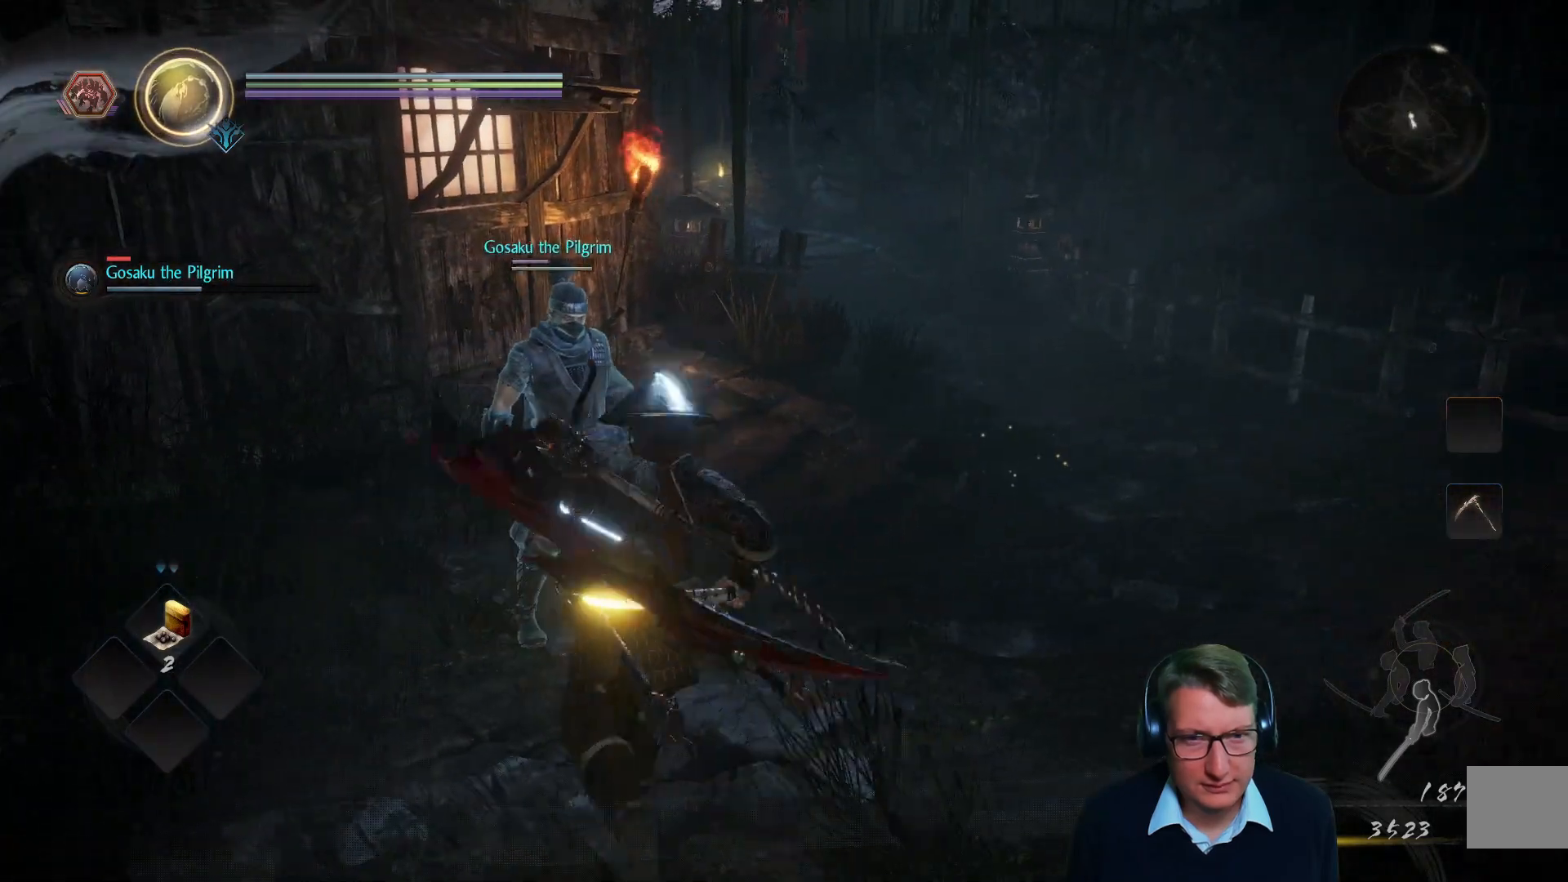
{"buttons": [], "left_stick": "center", "right_stick": "right", "events": [[33, "right_stick", "right"], [267, "right_stick", "center"], [317, "left_stick", "up"], [450, "left_stick", "center"], [467, "right_stick", "right"]]}
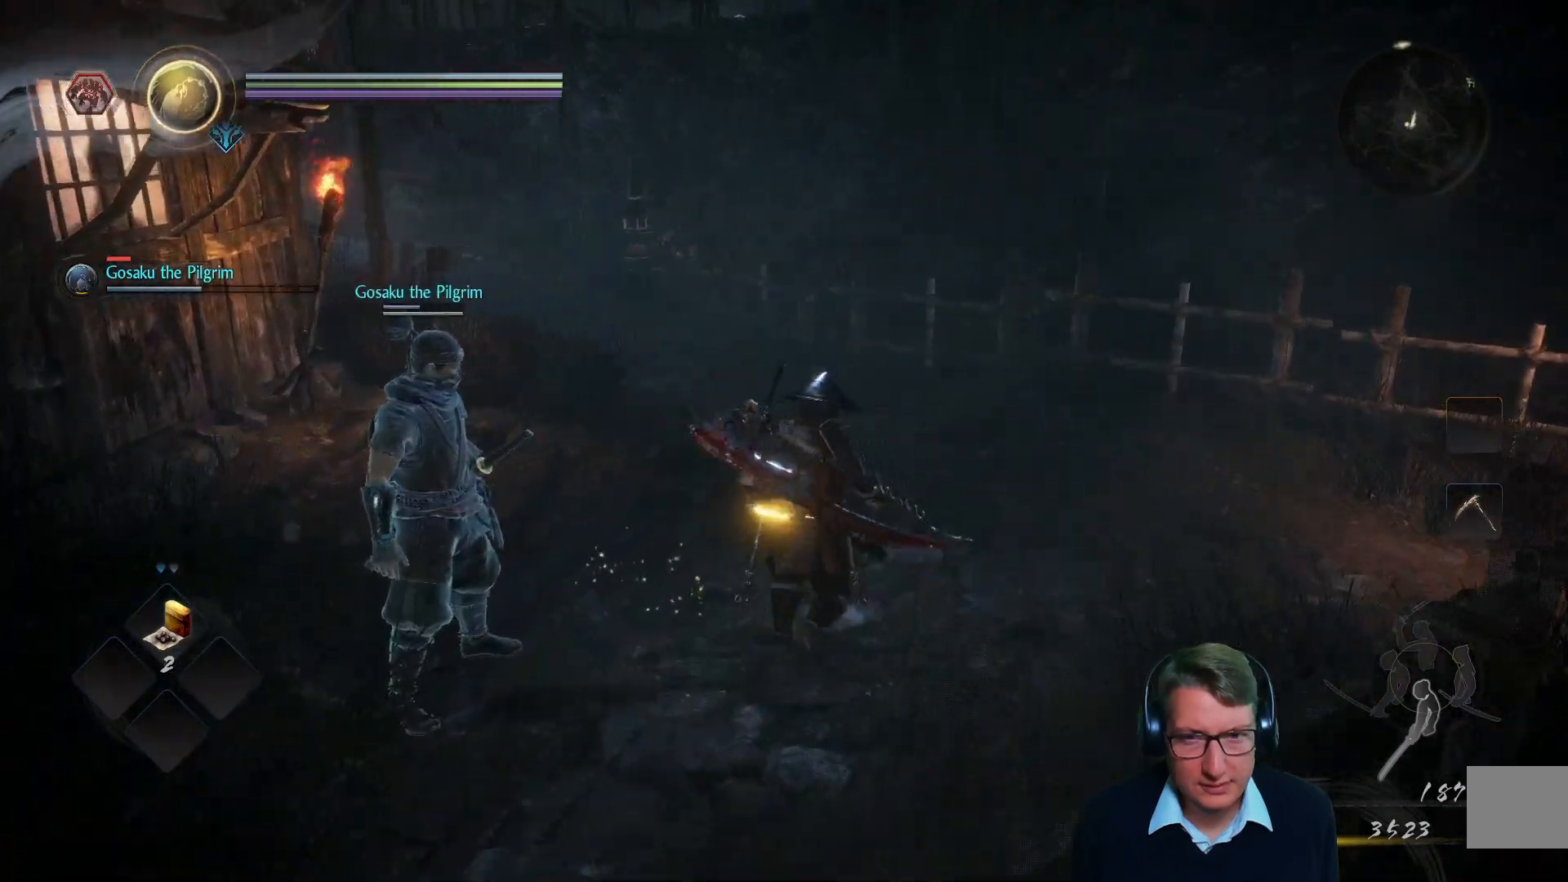
{"buttons": [], "left_stick": "center", "right_stick": "center", "events": [[167, "right_stick", "center"], [334, "Y", "down"], [451, "Y", "up"]]}
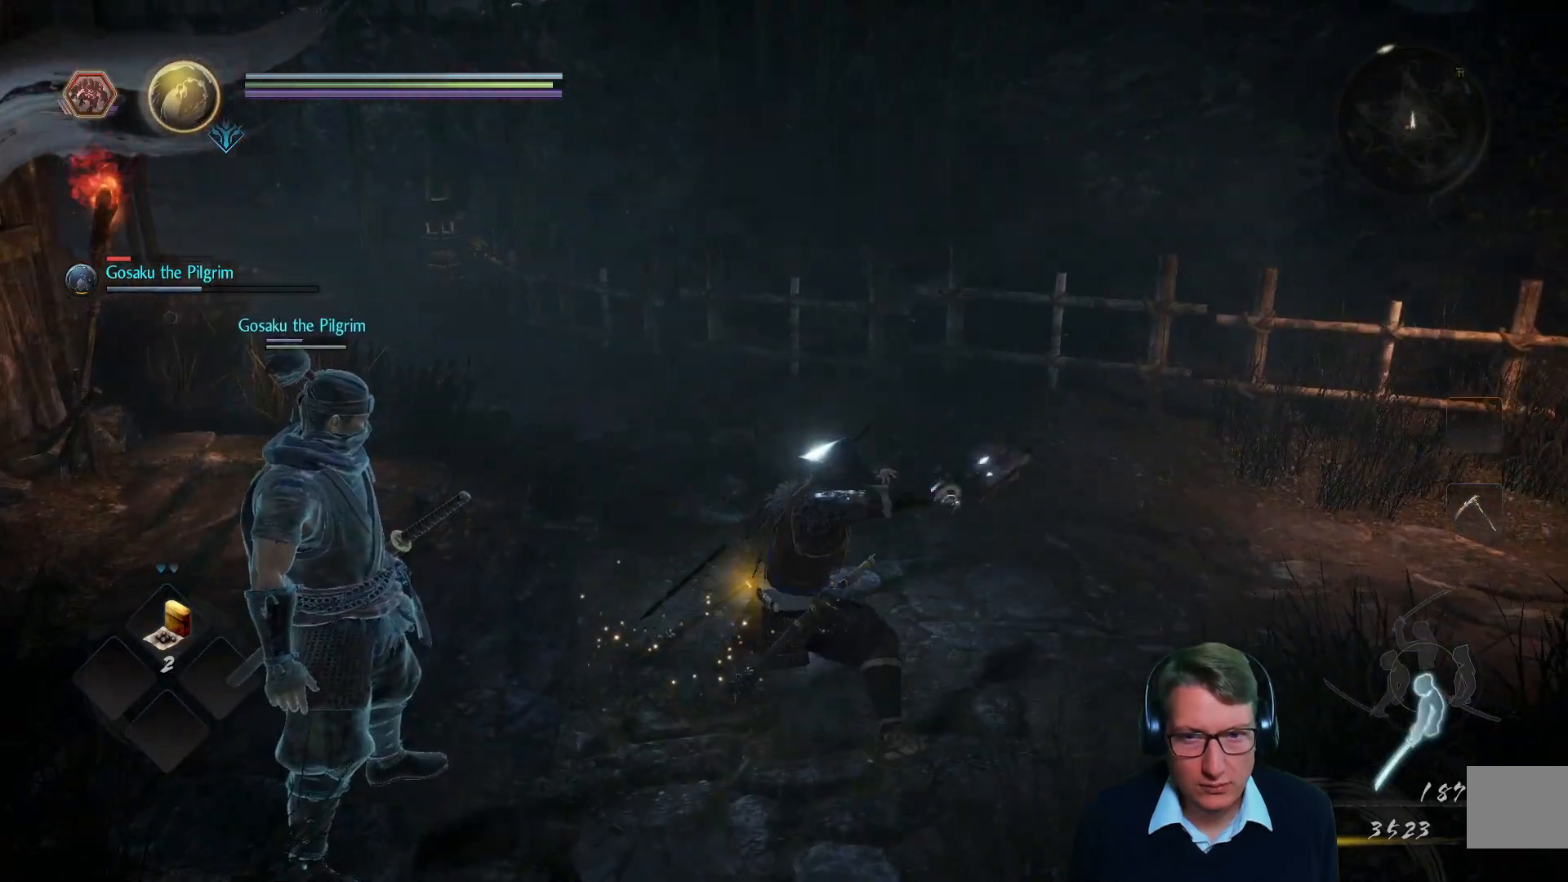
{"buttons": [], "left_stick": "center", "right_stick": "center", "events": []}
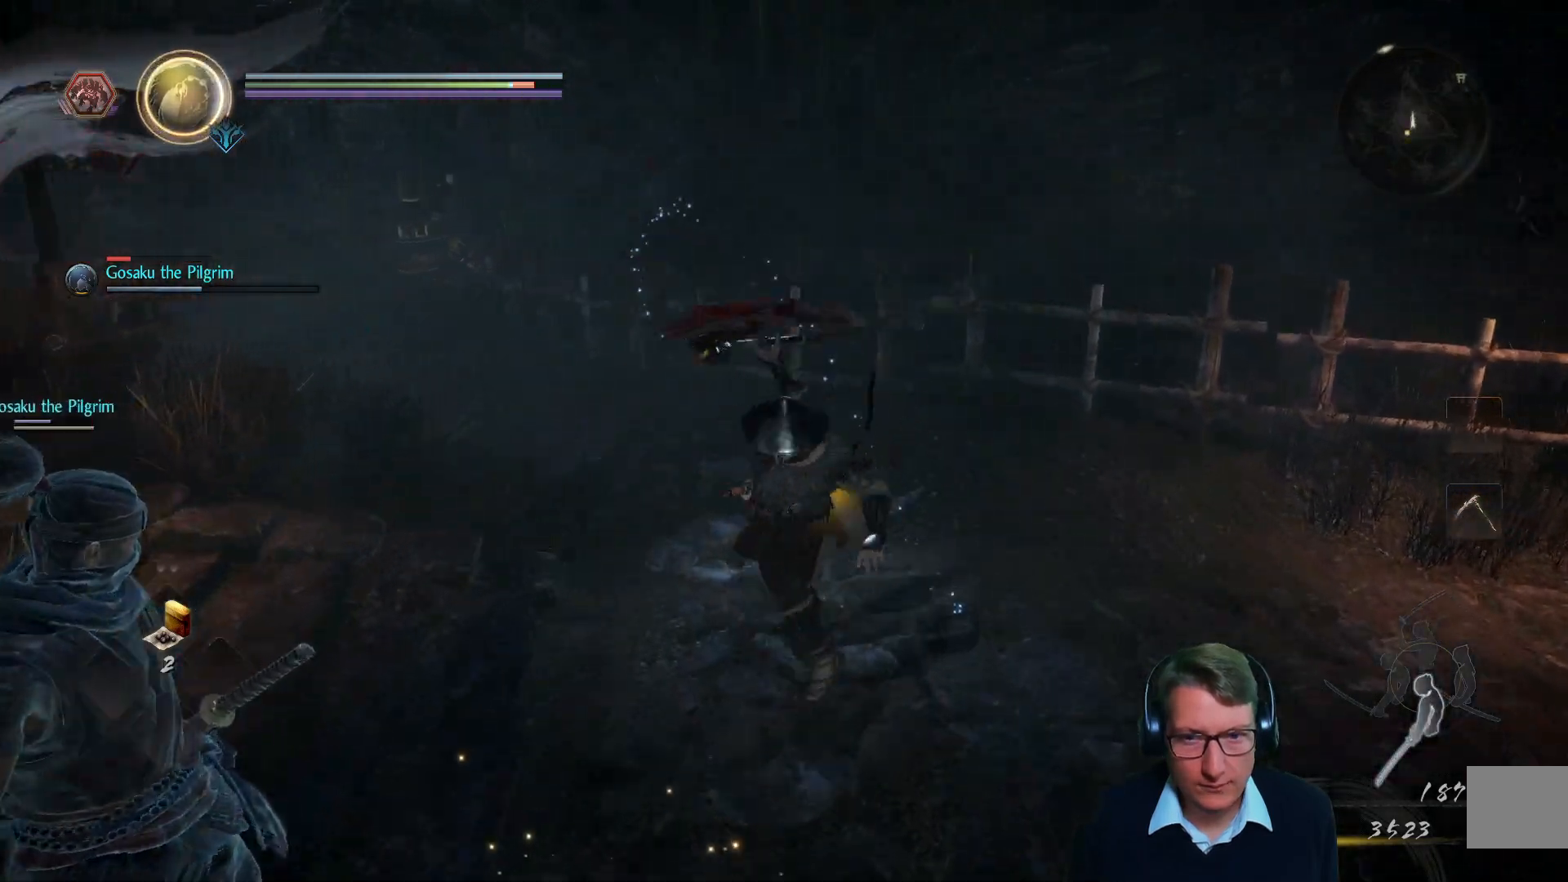
{"buttons": [], "left_stick": "center", "right_stick": "center", "events": [[334, "X", "down"], [484, "X", "up"]]}
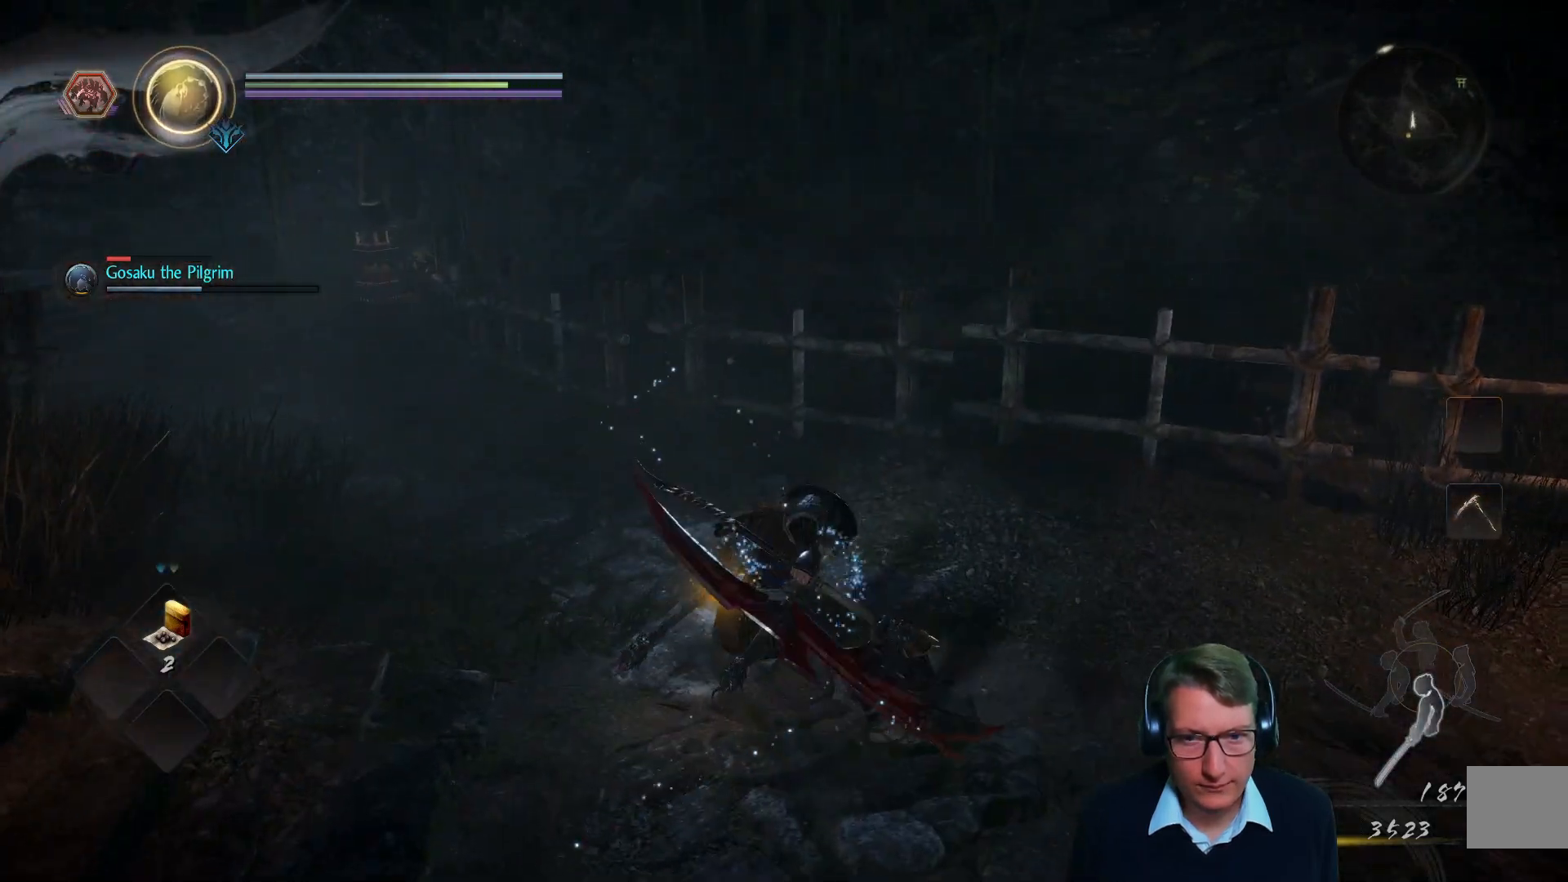
{"buttons": [], "left_stick": "center", "right_stick": "center", "events": []}
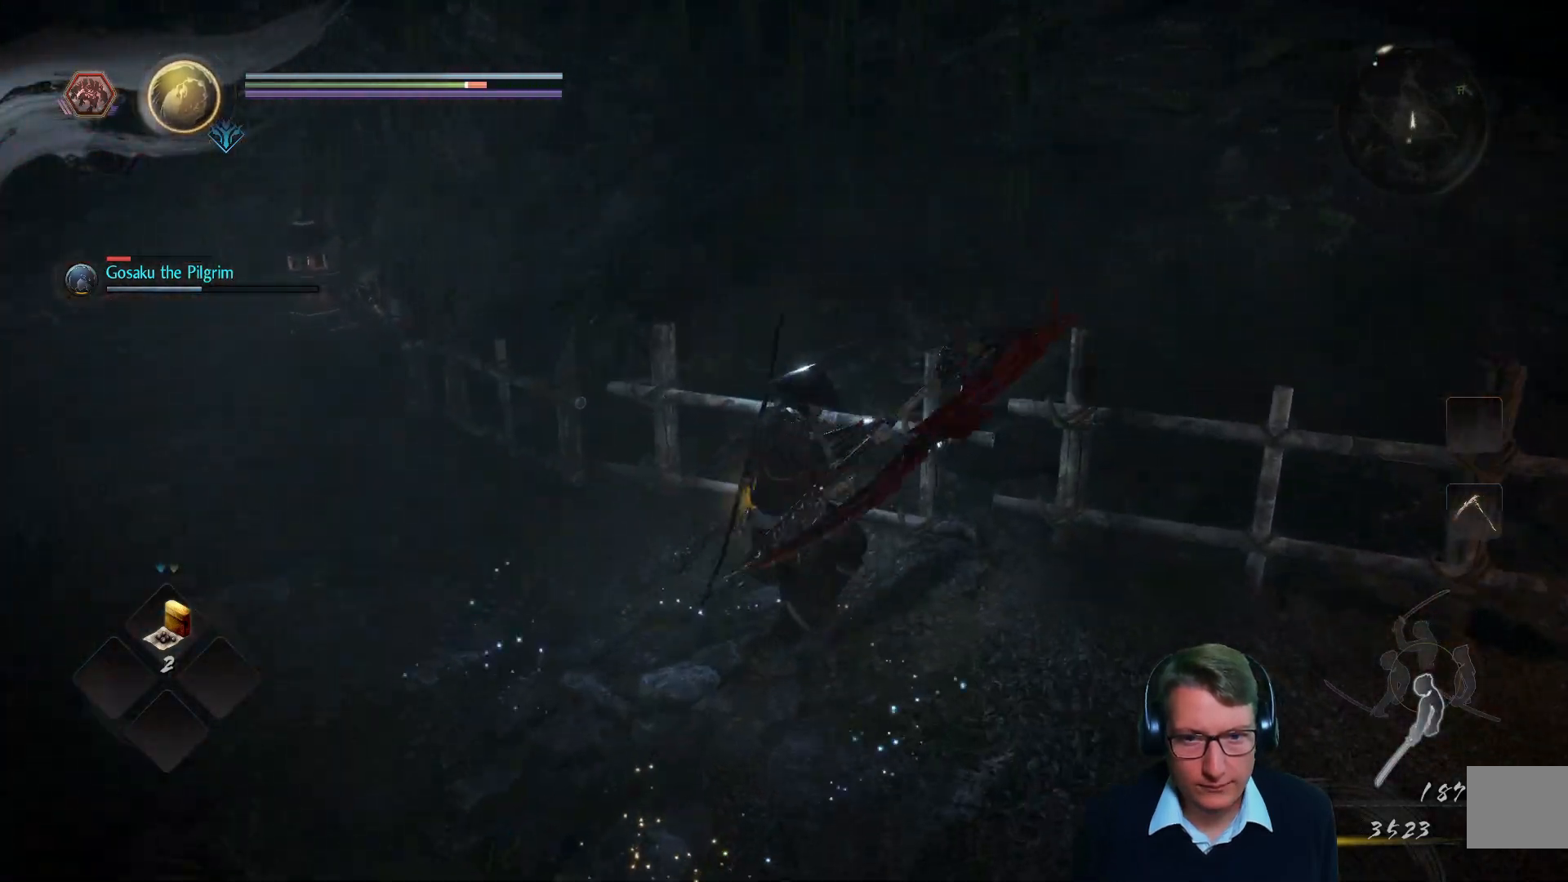
{"buttons": [], "left_stick": "center", "right_stick": "center", "events": [[317, "Y", "down"], [451, "Y", "up"]]}
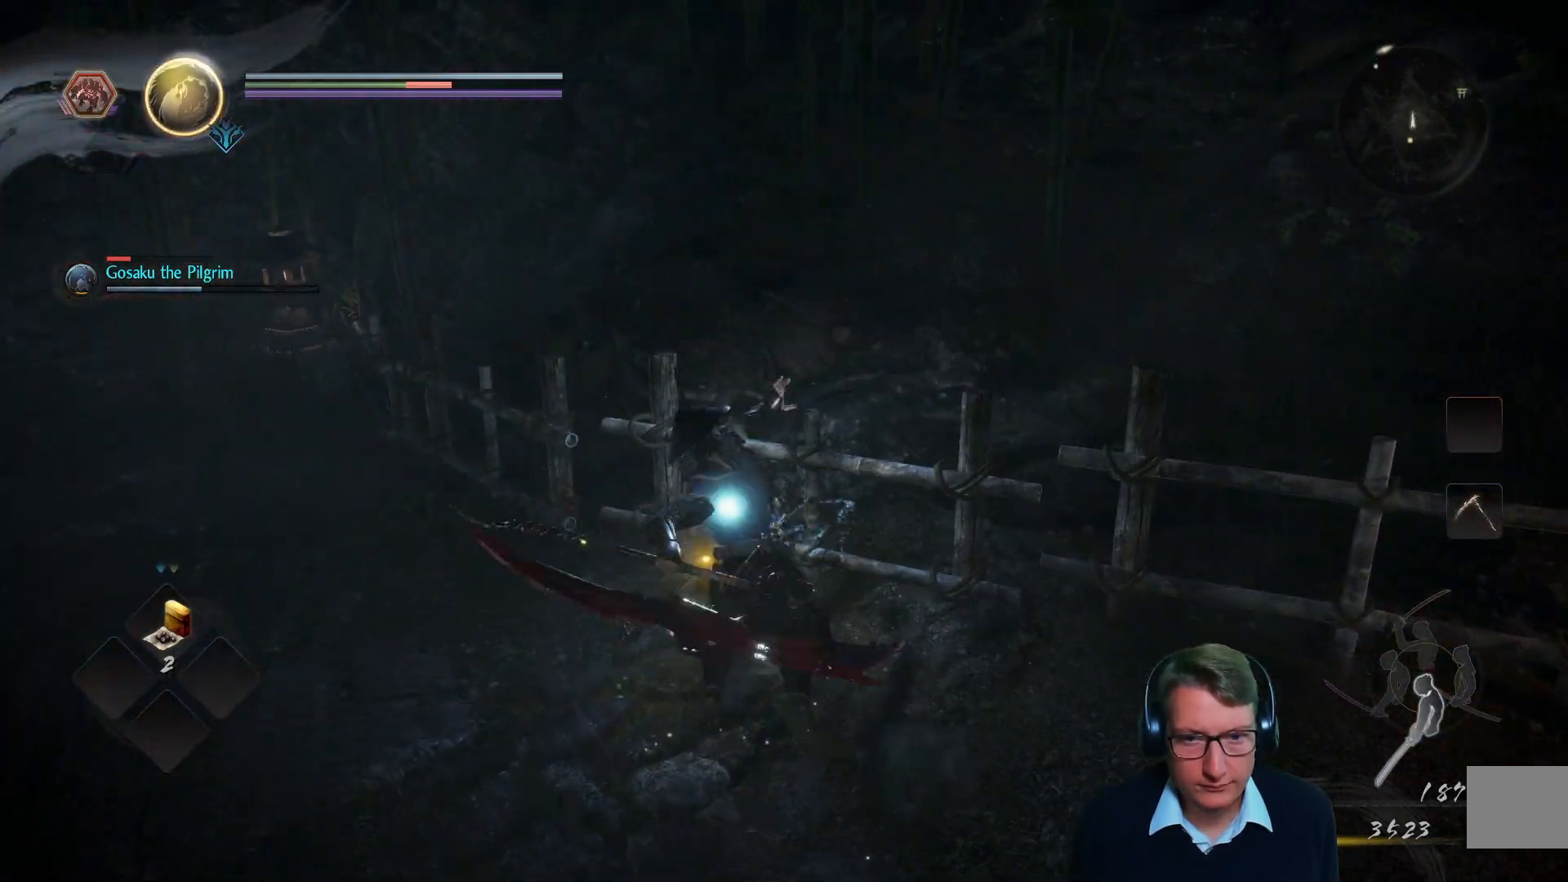
{"buttons": [], "left_stick": "center", "right_stick": "center", "events": []}
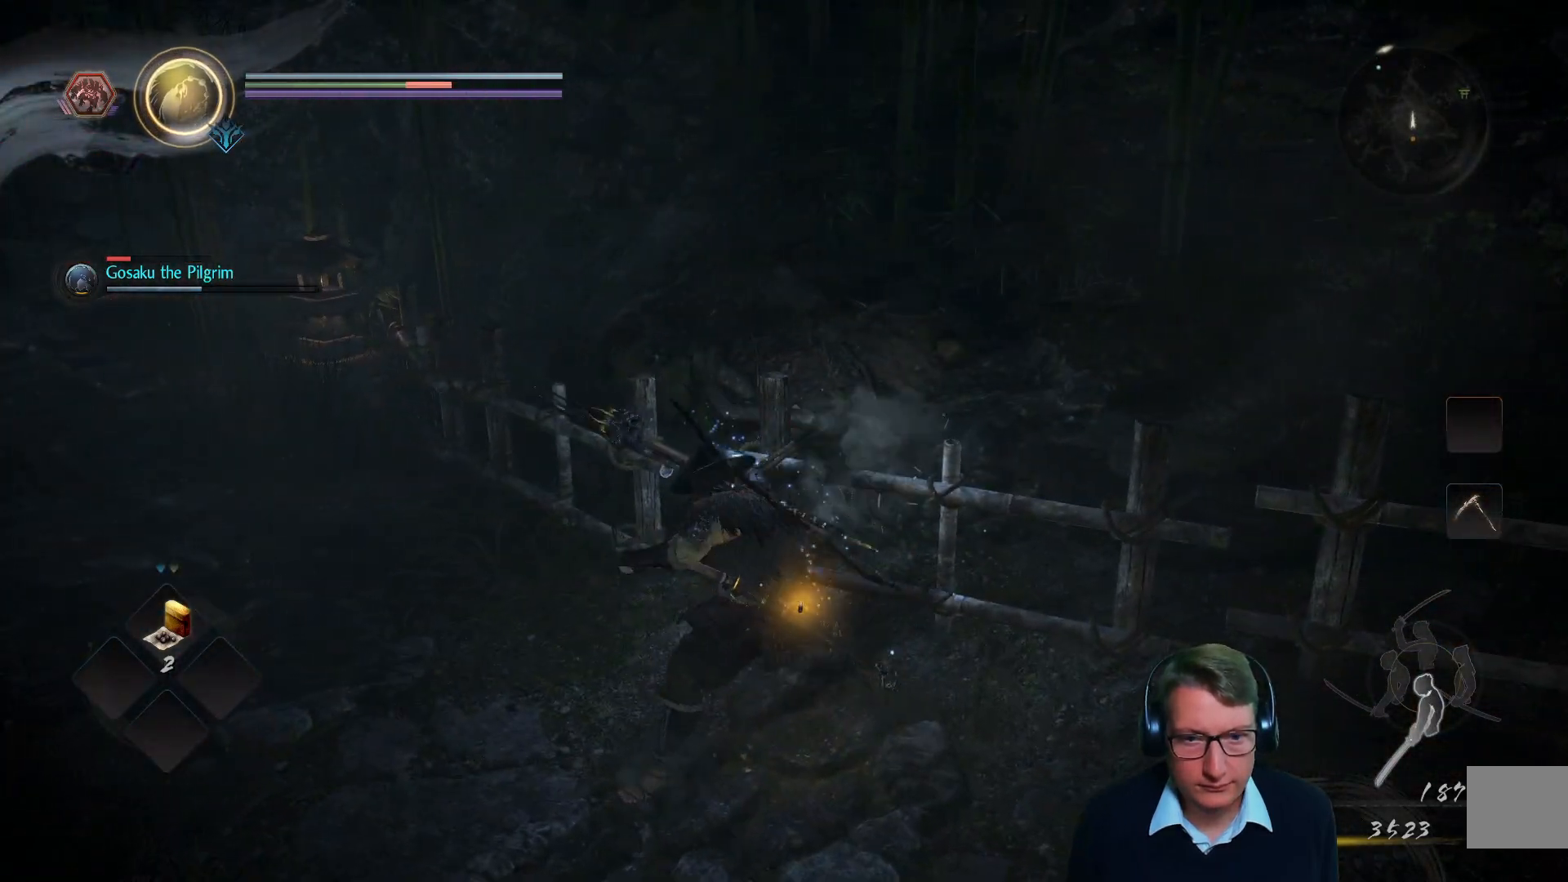
{"buttons": [], "left_stick": "down-right", "right_stick": "right"}
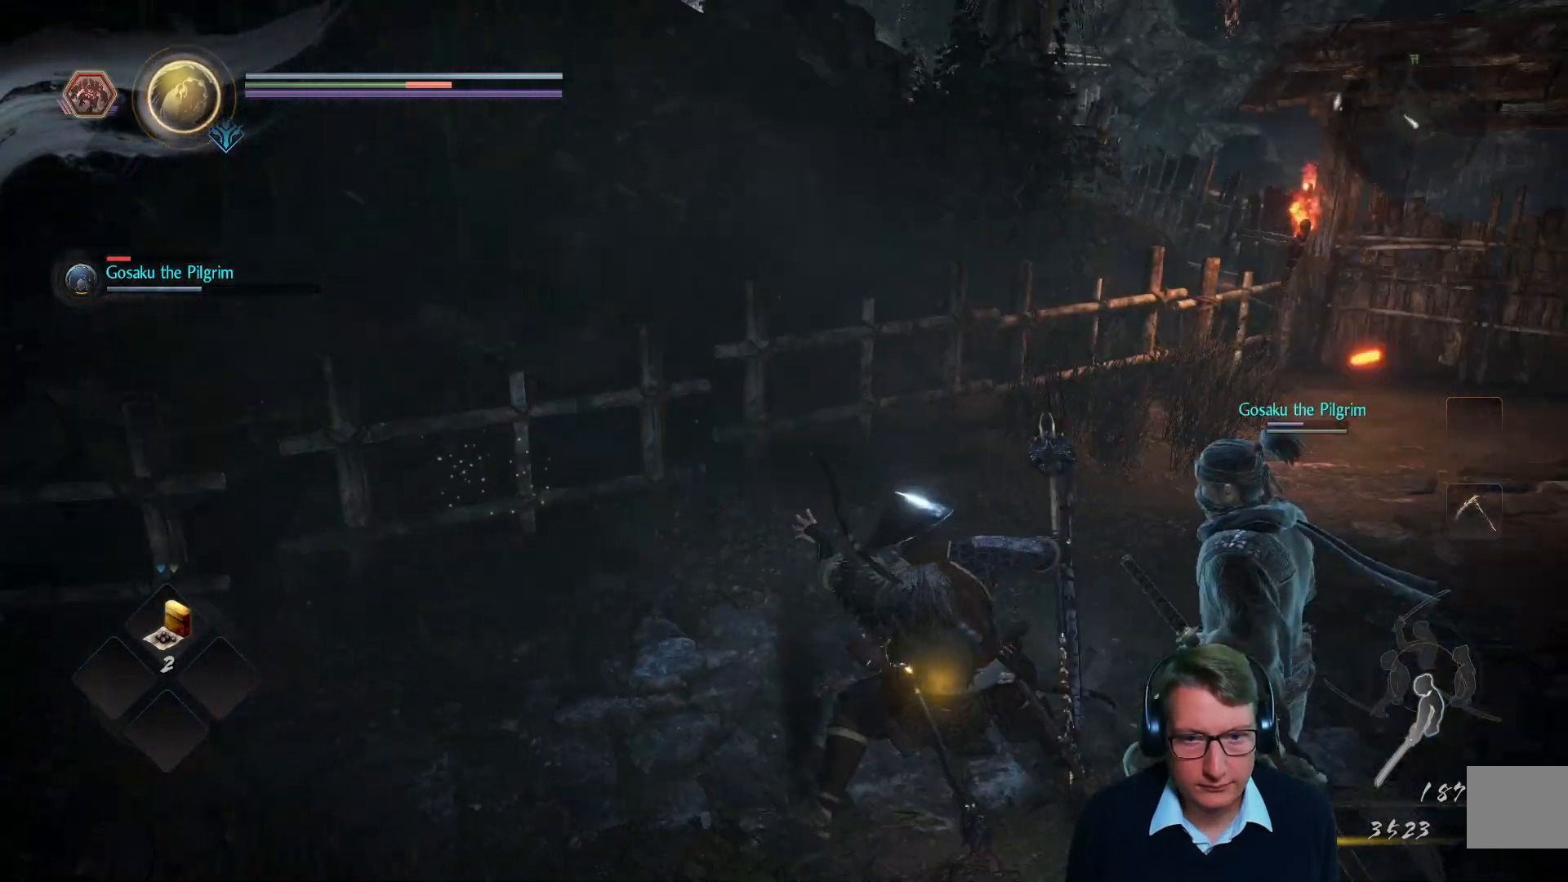
{"buttons": [], "left_stick": "center", "right_stick": "center", "events": [[183, "left_stick", "up-right"], [200, "right_stick", "center"], [350, "left_stick", "center"]]}
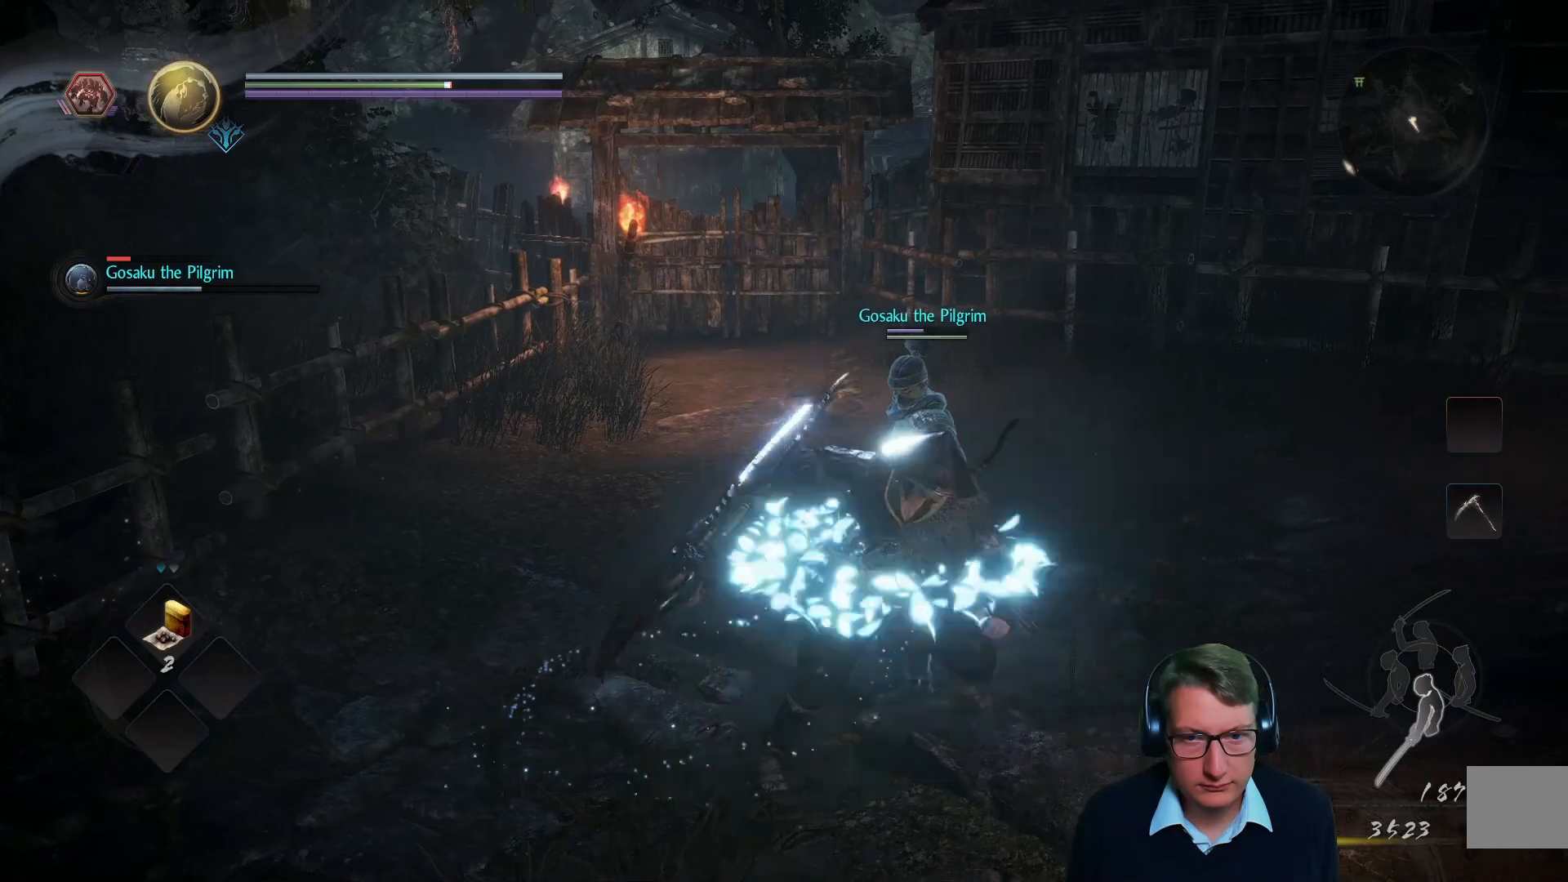
{"buttons": [], "left_stick": "up", "right_stick": "center", "events": [[50, "right_stick", "right"], [317, "left_stick", "up"], [417, "right_stick", "center"]]}
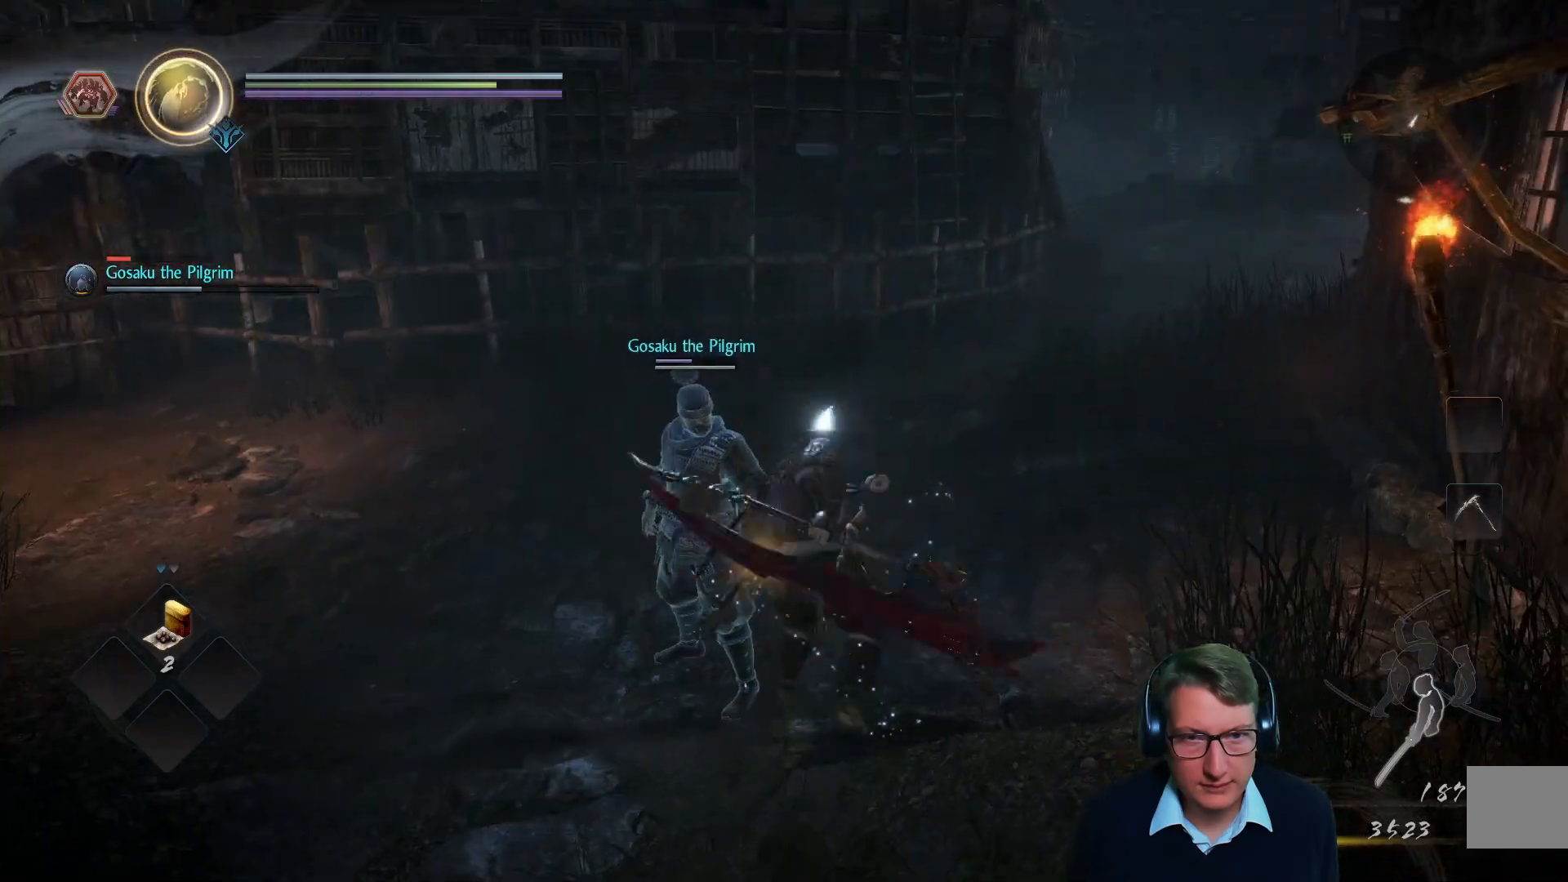
{"buttons": ["X"], "left_stick": "center", "right_stick": "center", "events": [[484, "X", "down"], [484, "left_stick", "center"]]}
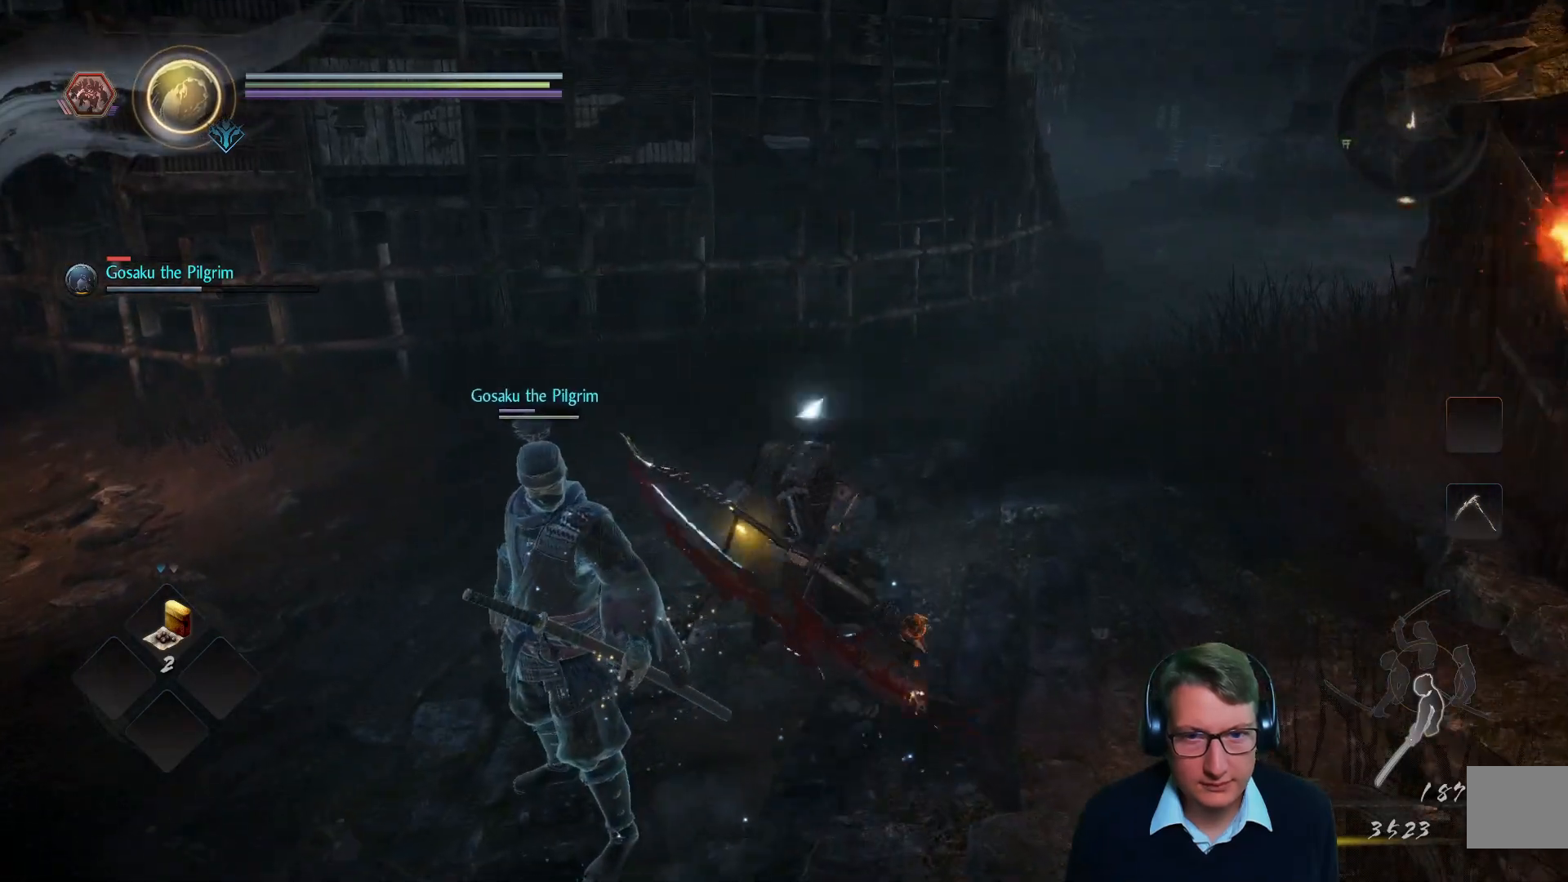
{"buttons": [], "left_stick": "center", "right_stick": "center", "events": [[67, "X", "up"]]}
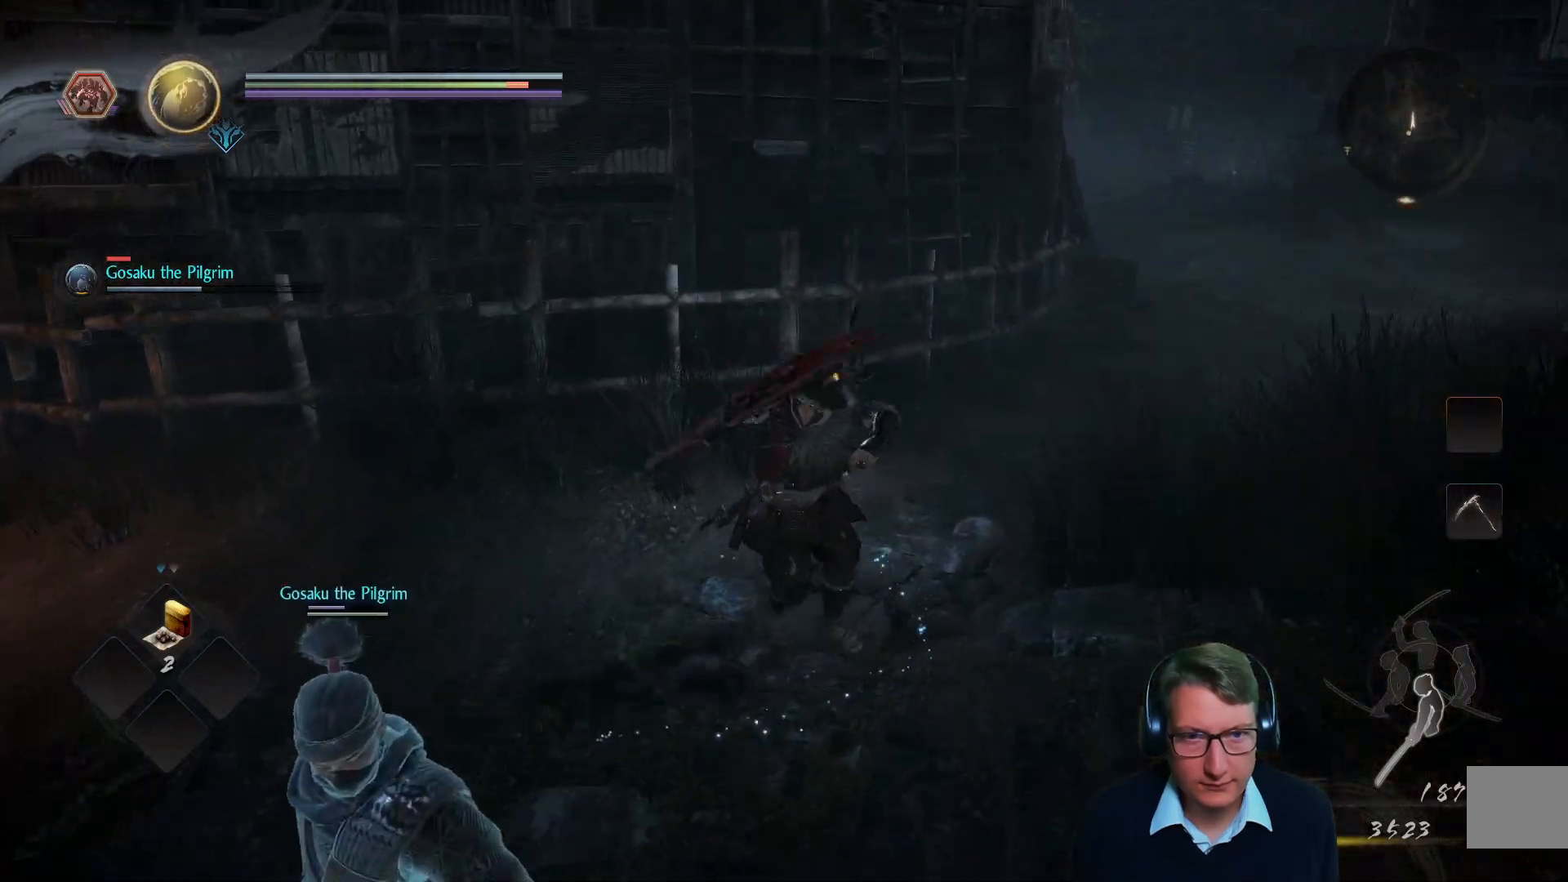
{"buttons": [], "left_stick": "center", "right_stick": "center", "events": [[84, "Y", "down"], [217, "Y", "up"]]}
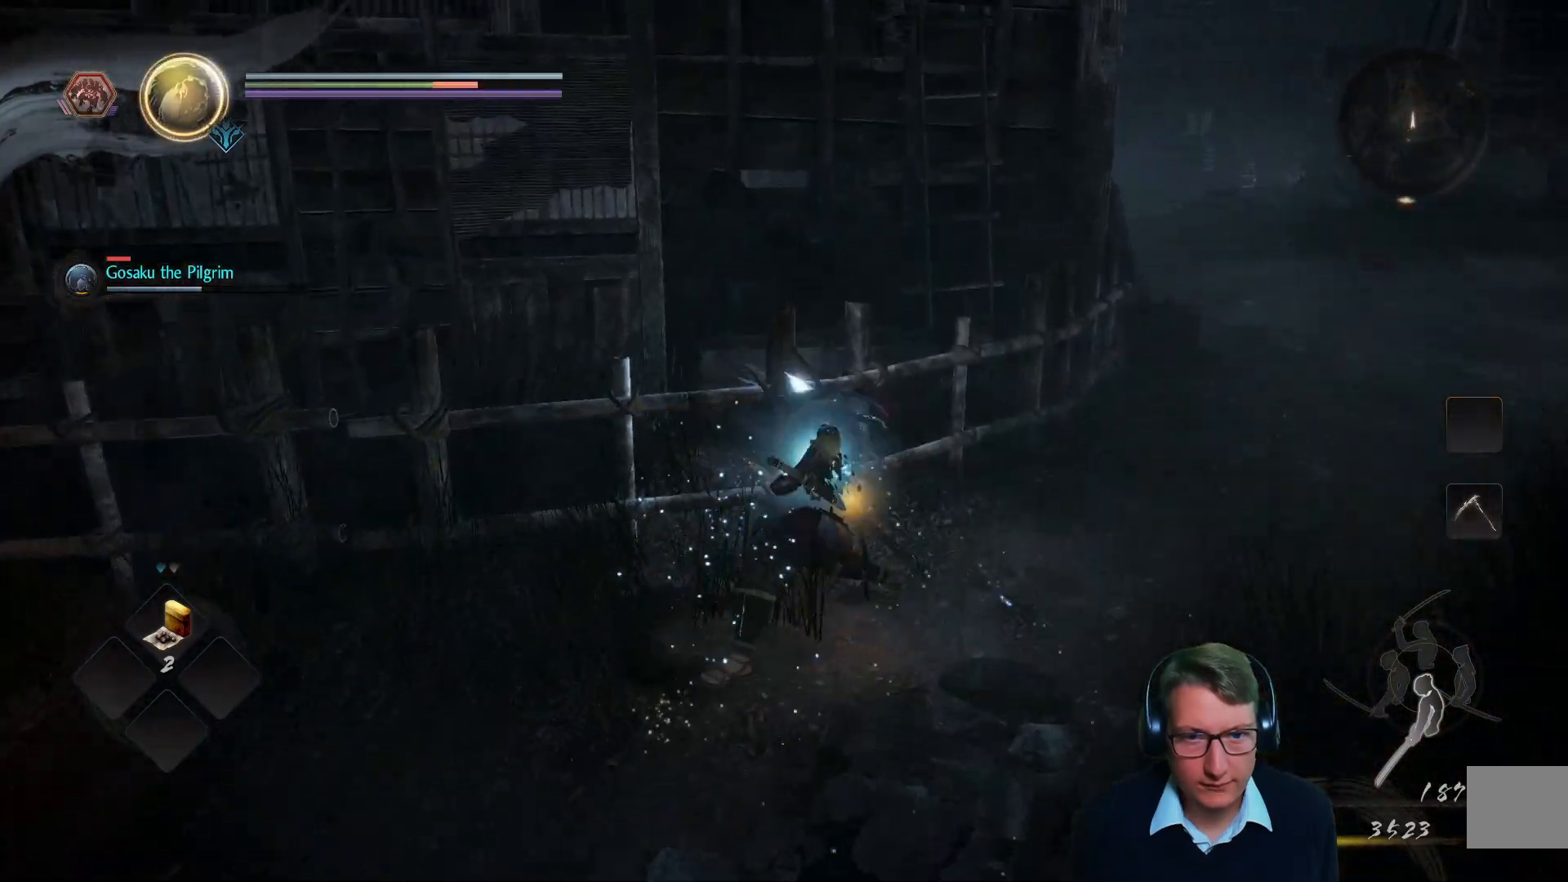
{"buttons": [], "left_stick": "center", "right_stick": "center", "events": []}
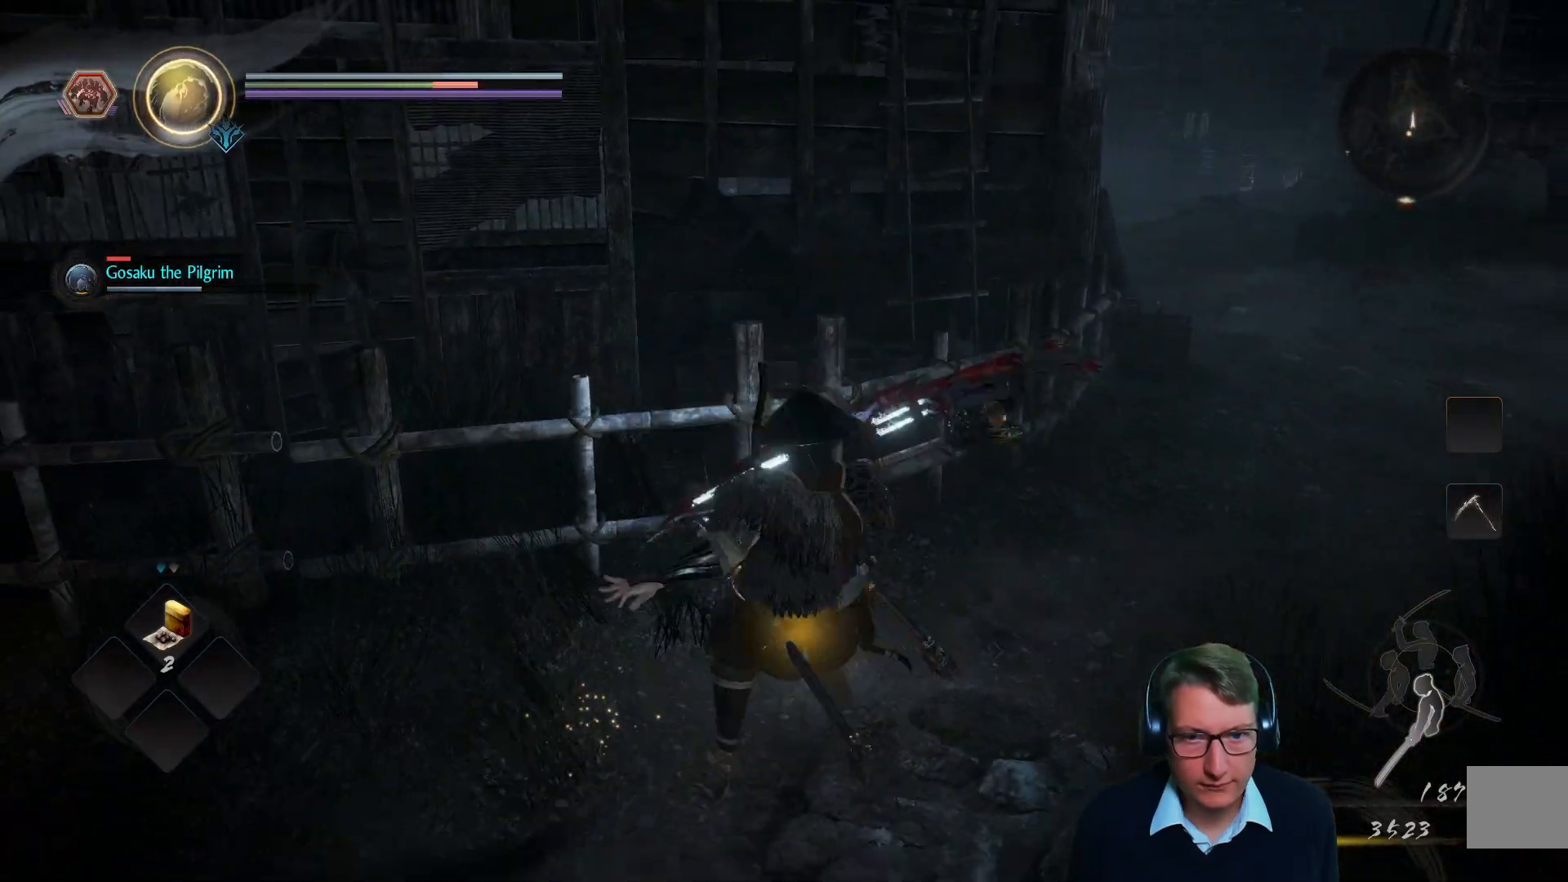
{"buttons": [], "left_stick": "center", "right_stick": "center", "events": []}
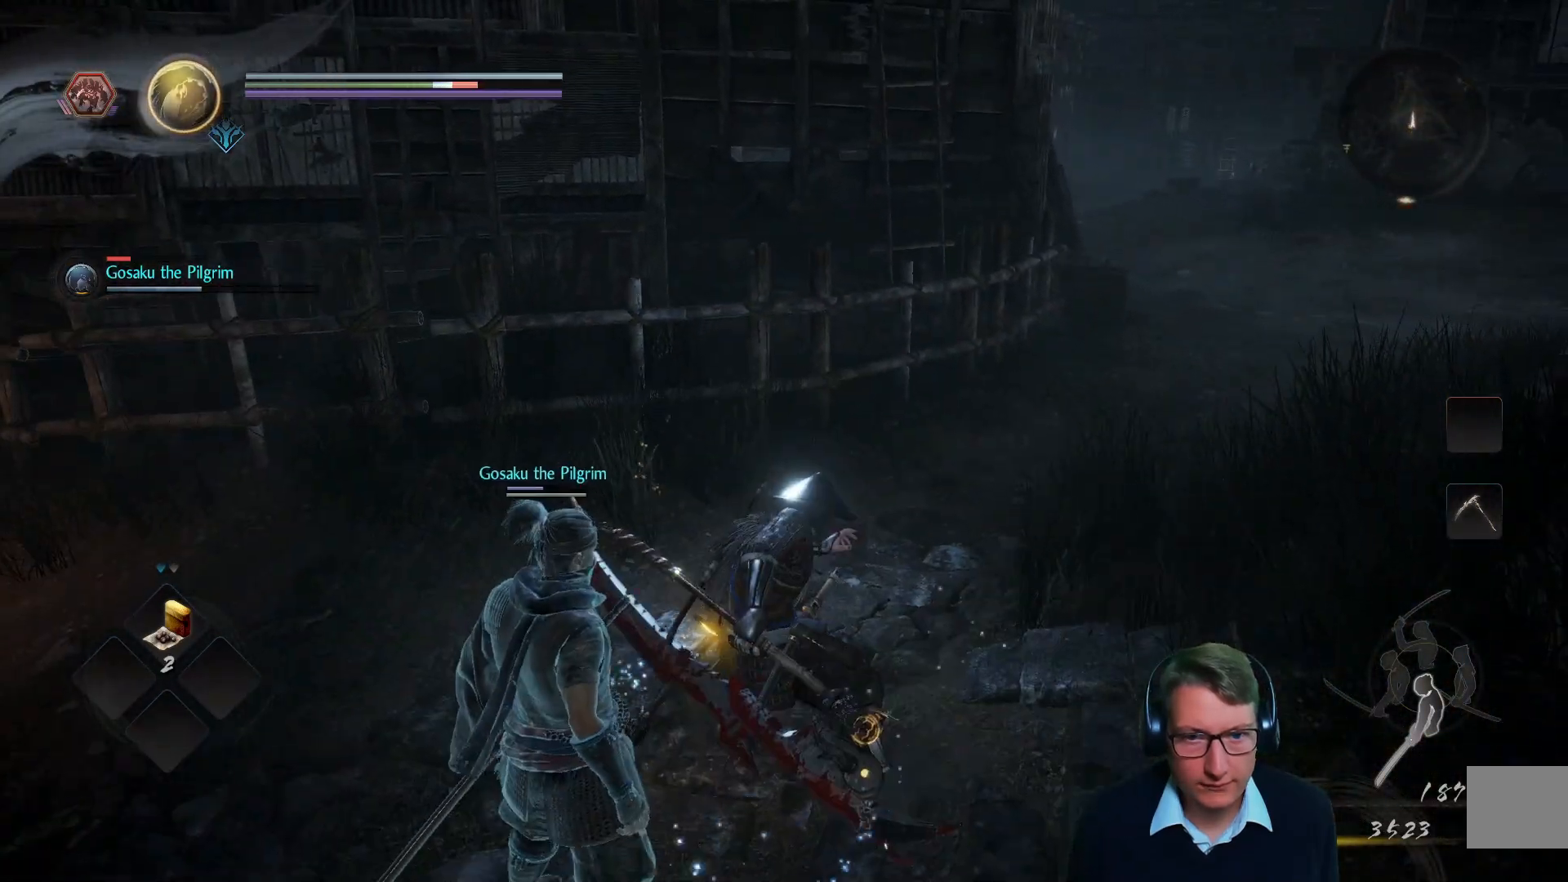
{"buttons": [], "left_stick": "center", "right_stick": "left", "events": [[317, "right_stick", "left"]]}
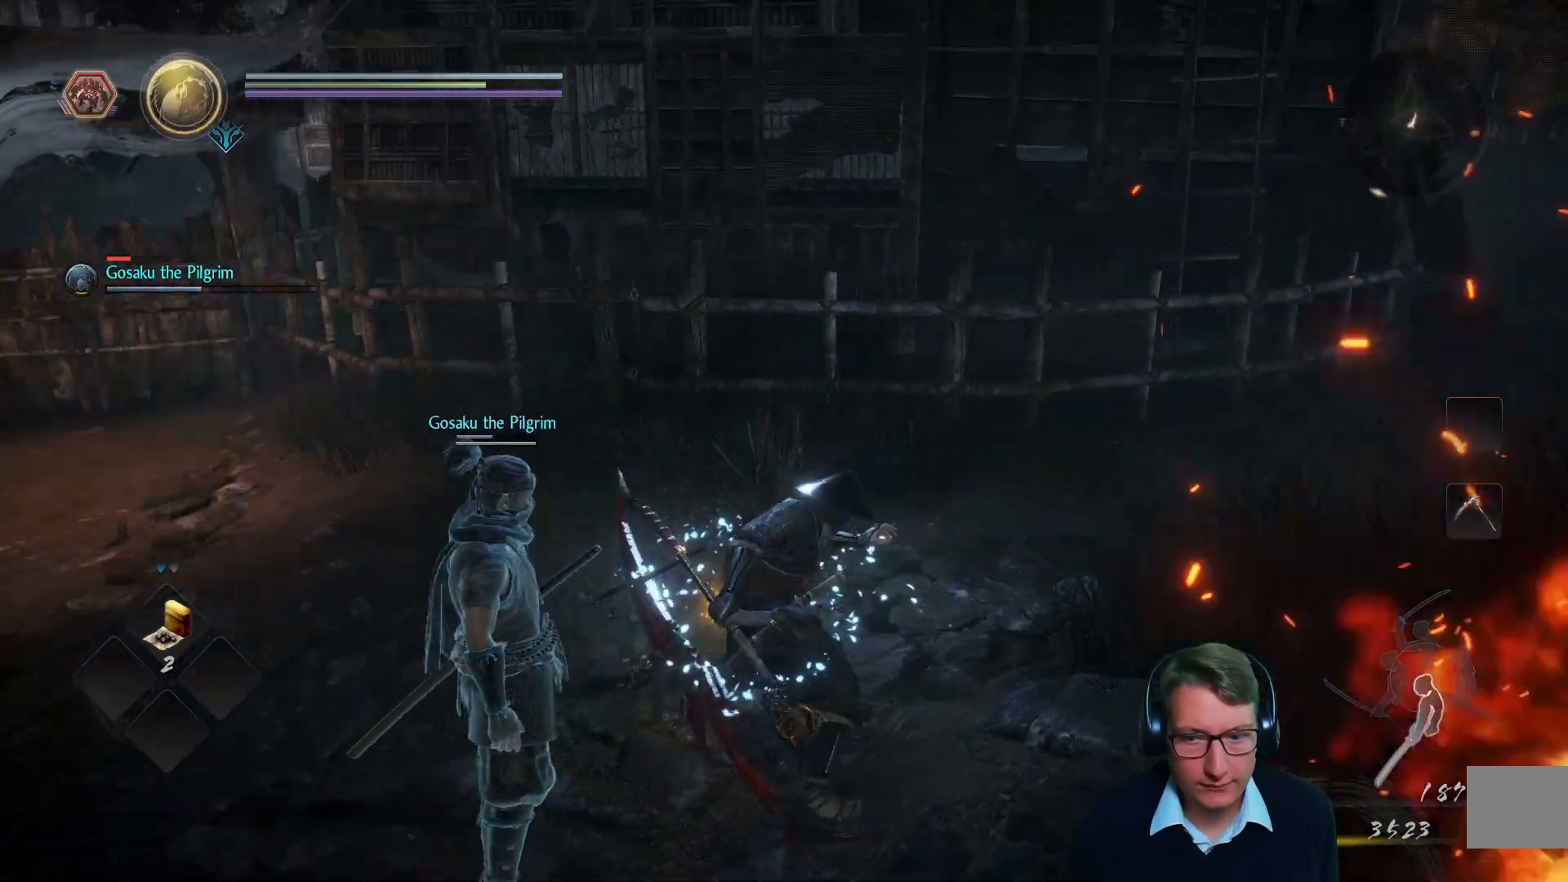
{"buttons": [], "left_stick": "up", "right_stick": "center", "events": [[200, "left_stick", "up"], [317, "right_stick", "center"]]}
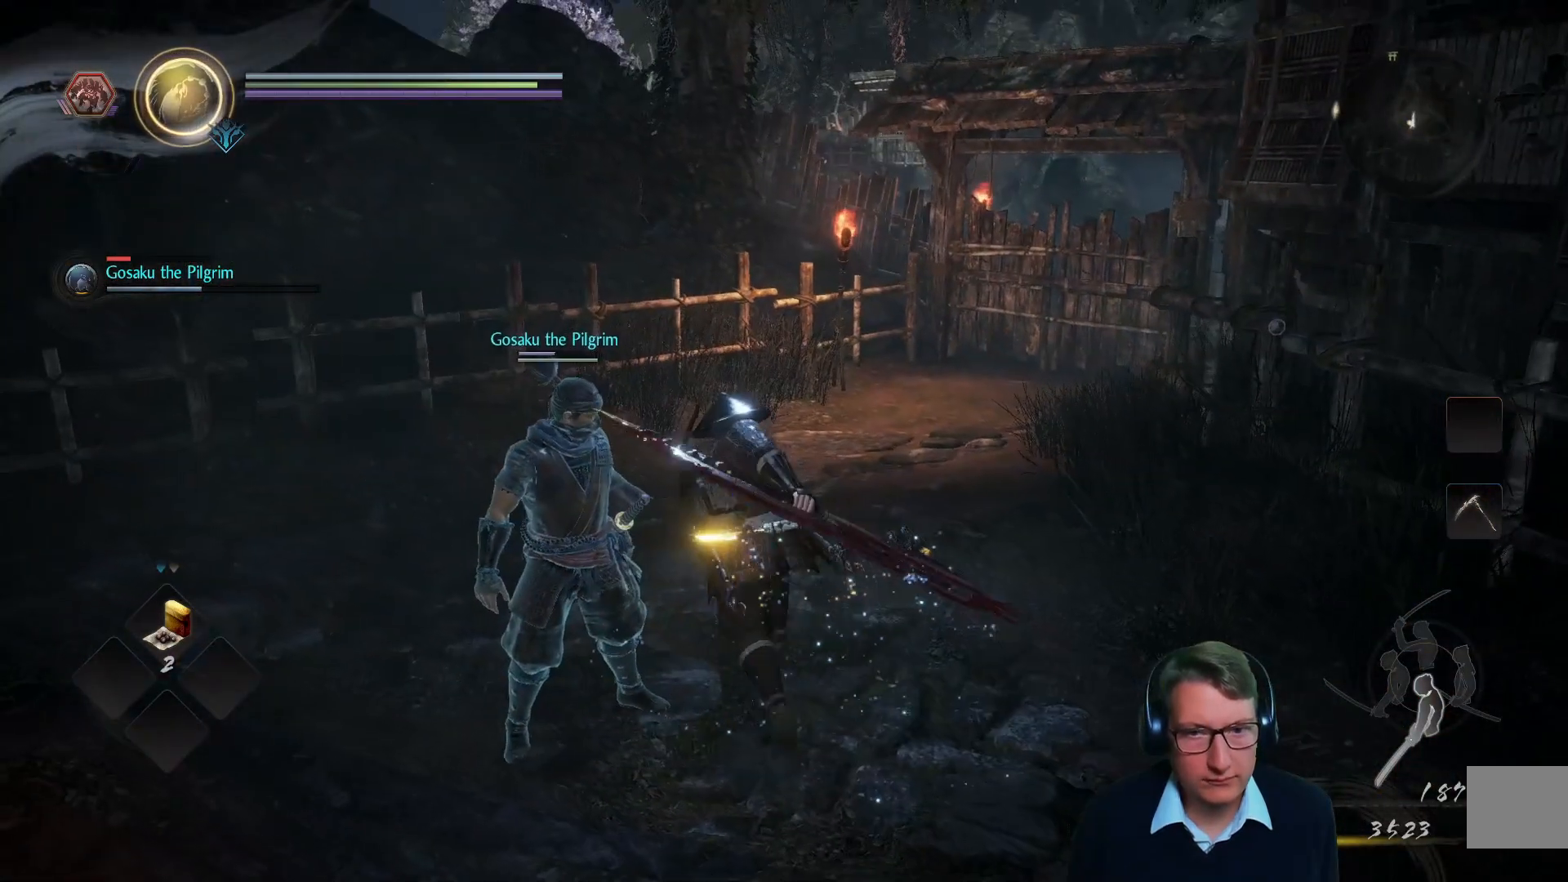
{"buttons": [], "left_stick": "up", "right_stick": "right", "events": [[450, "right_stick", "right"]]}
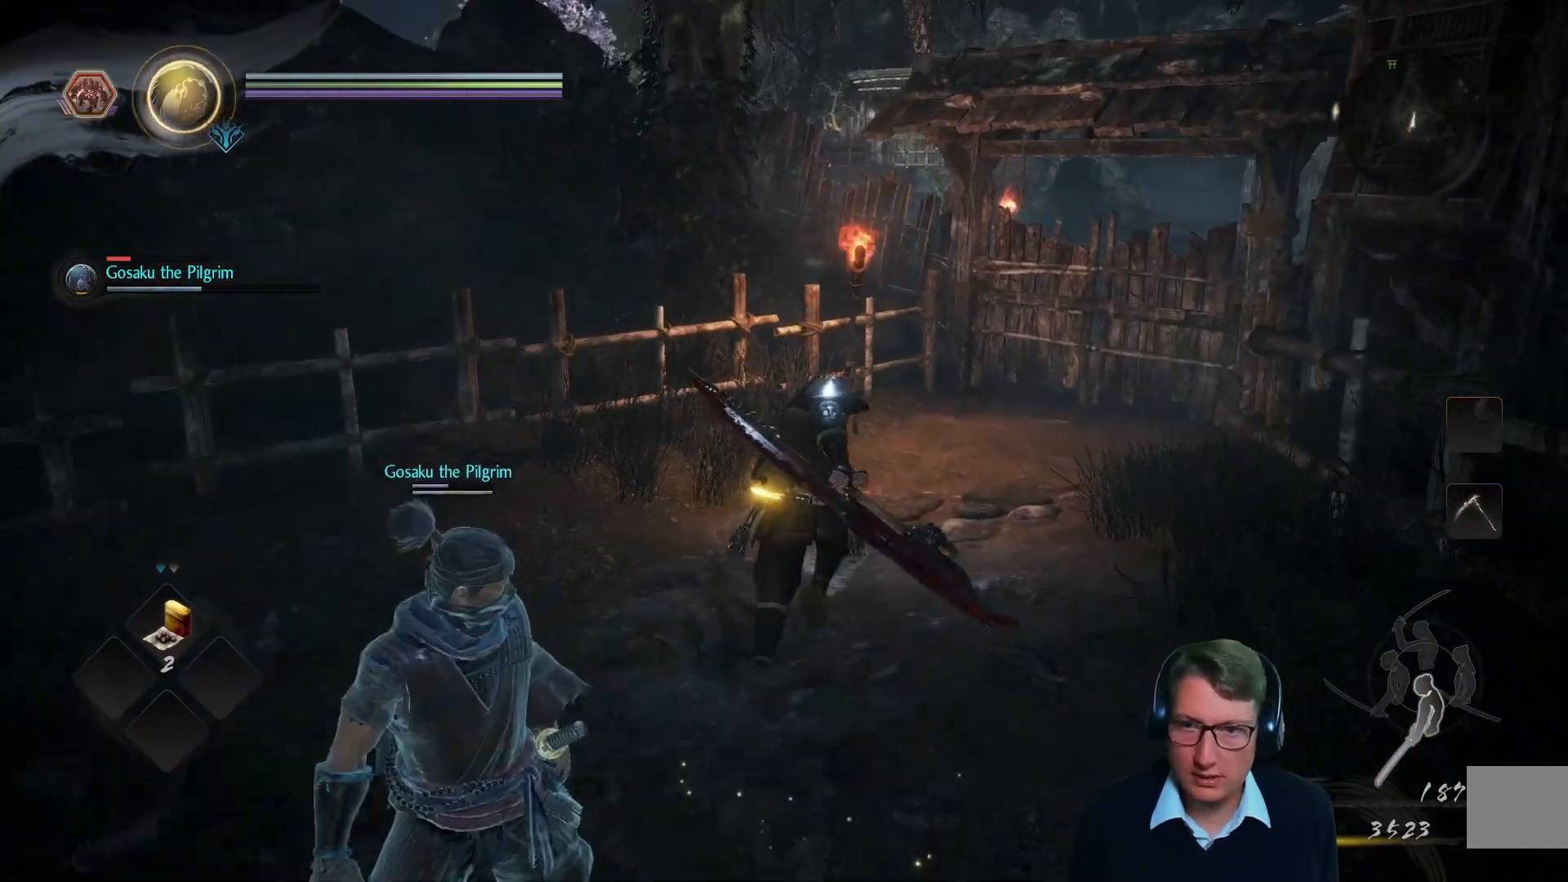
{"buttons": [], "left_stick": "up", "right_stick": "right", "events": [[217, "right_stick", "center"], [384, "right_stick", "right"]]}
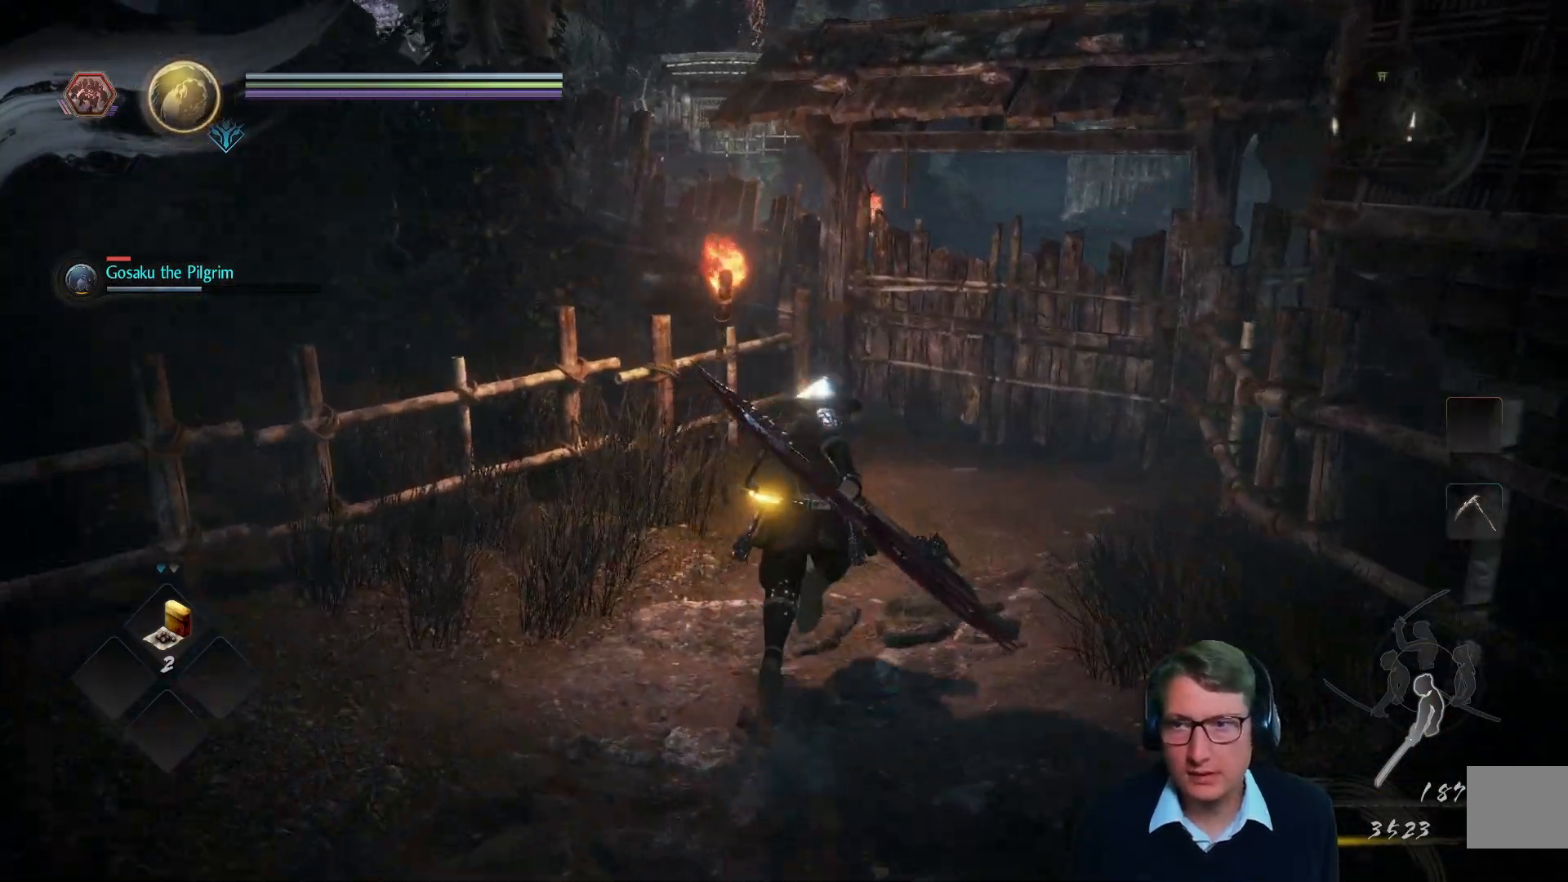
{"buttons": [], "left_stick": "up", "right_stick": "center", "events": [[50, "right_stick", "center"]]}